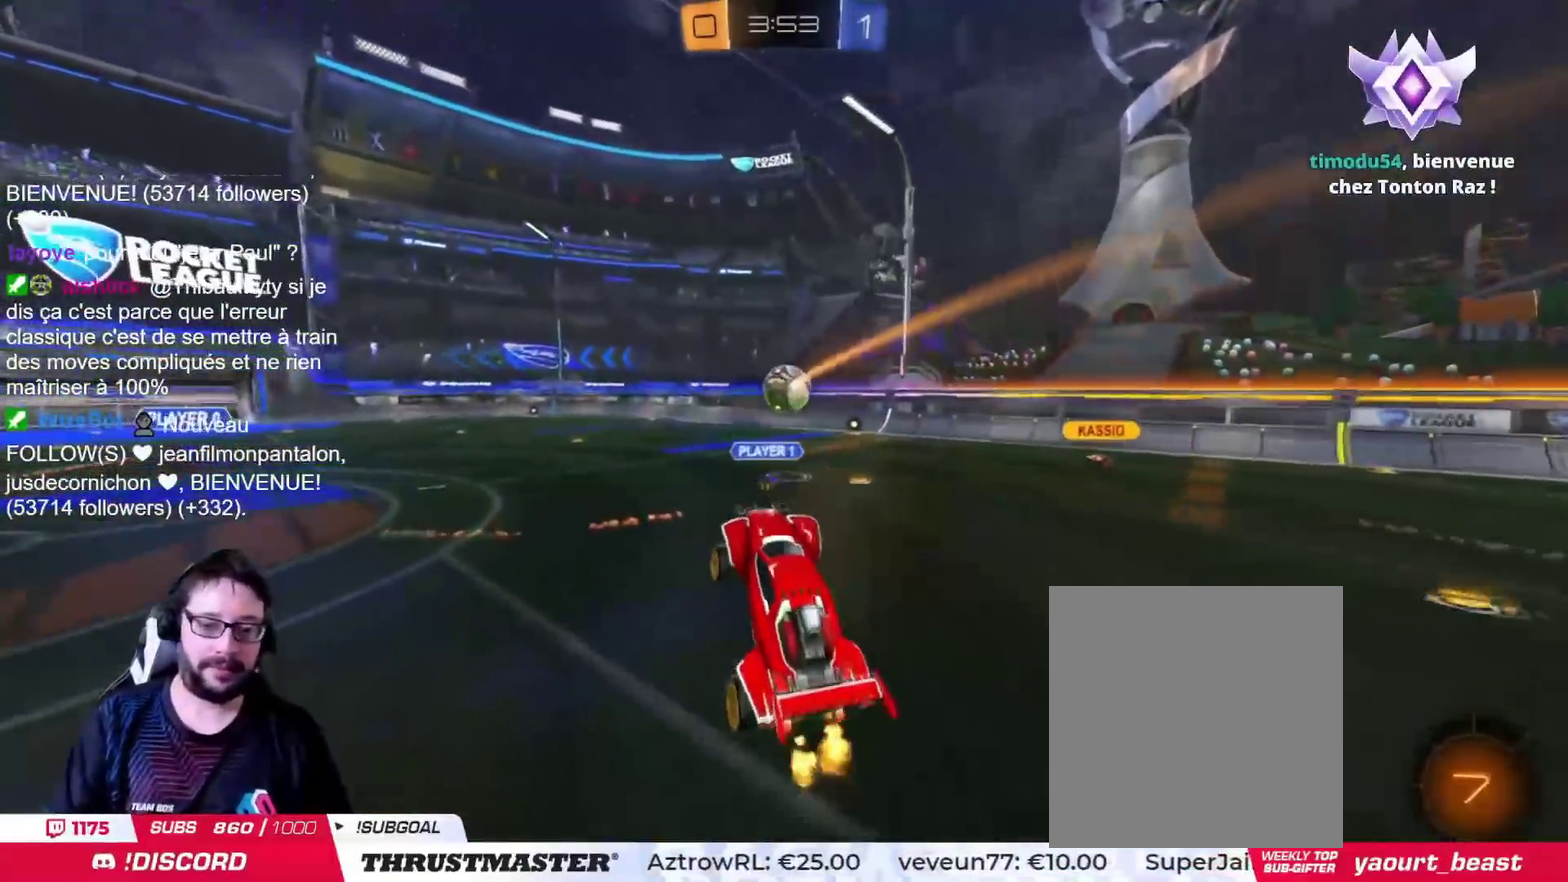
Gameplay with a controller (PlayStation layout); each line is a JSON object with the inputs held at the frame after it. "events" lists button and stick changes between this image and that frame as [ms after this image, input, new state], when the widget could be followed in between. Not read: L2 R2.
{"buttons": [], "left_stick": "right", "right_stick": "center"}
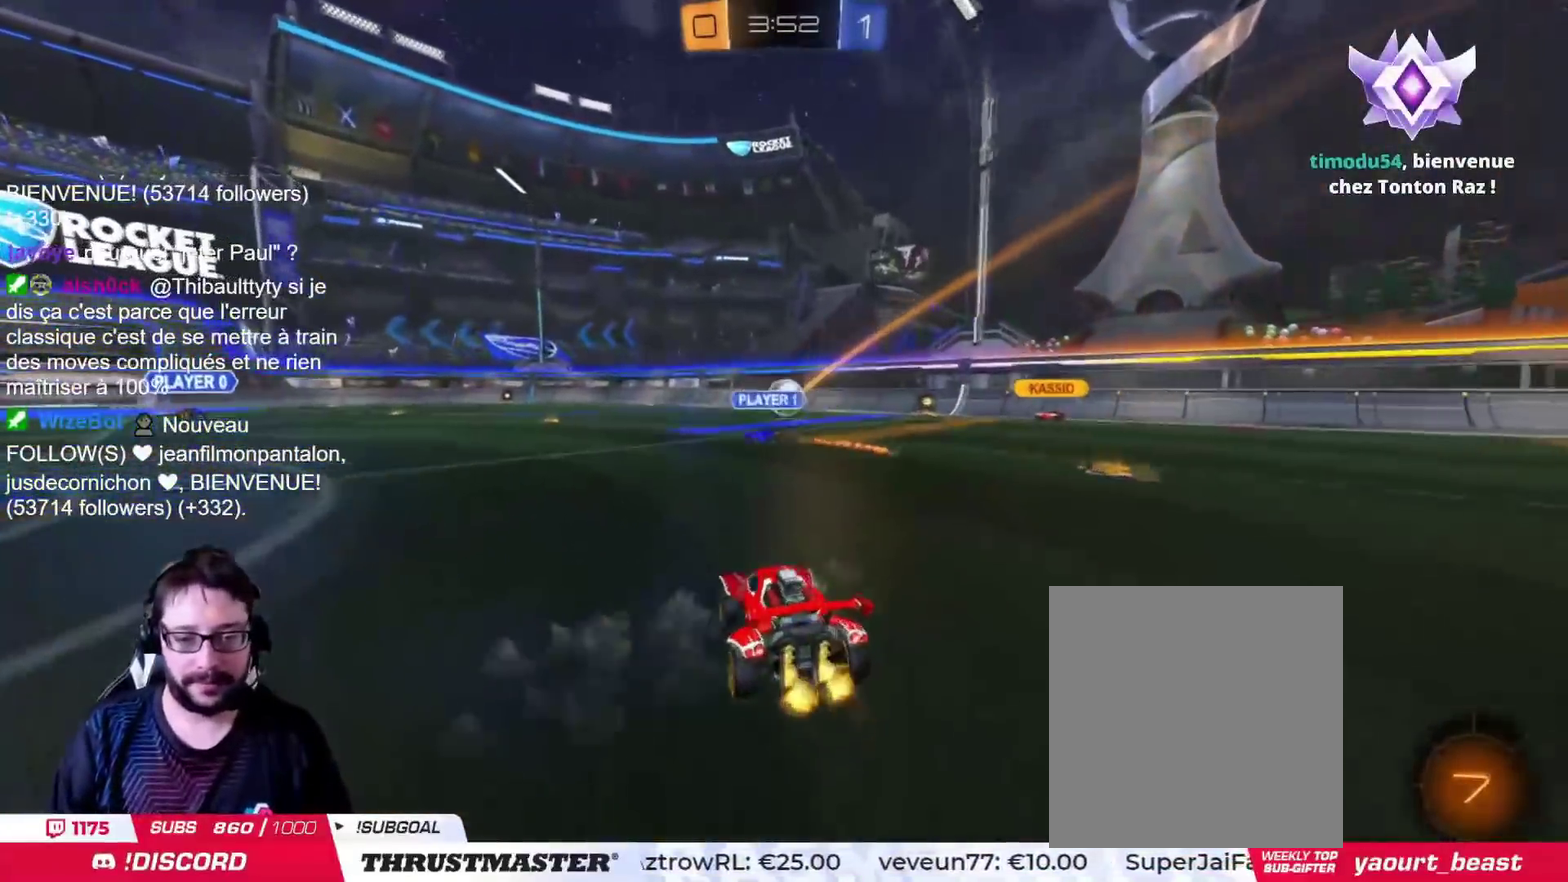
{"buttons": [], "left_stick": "up-left", "right_stick": "center"}
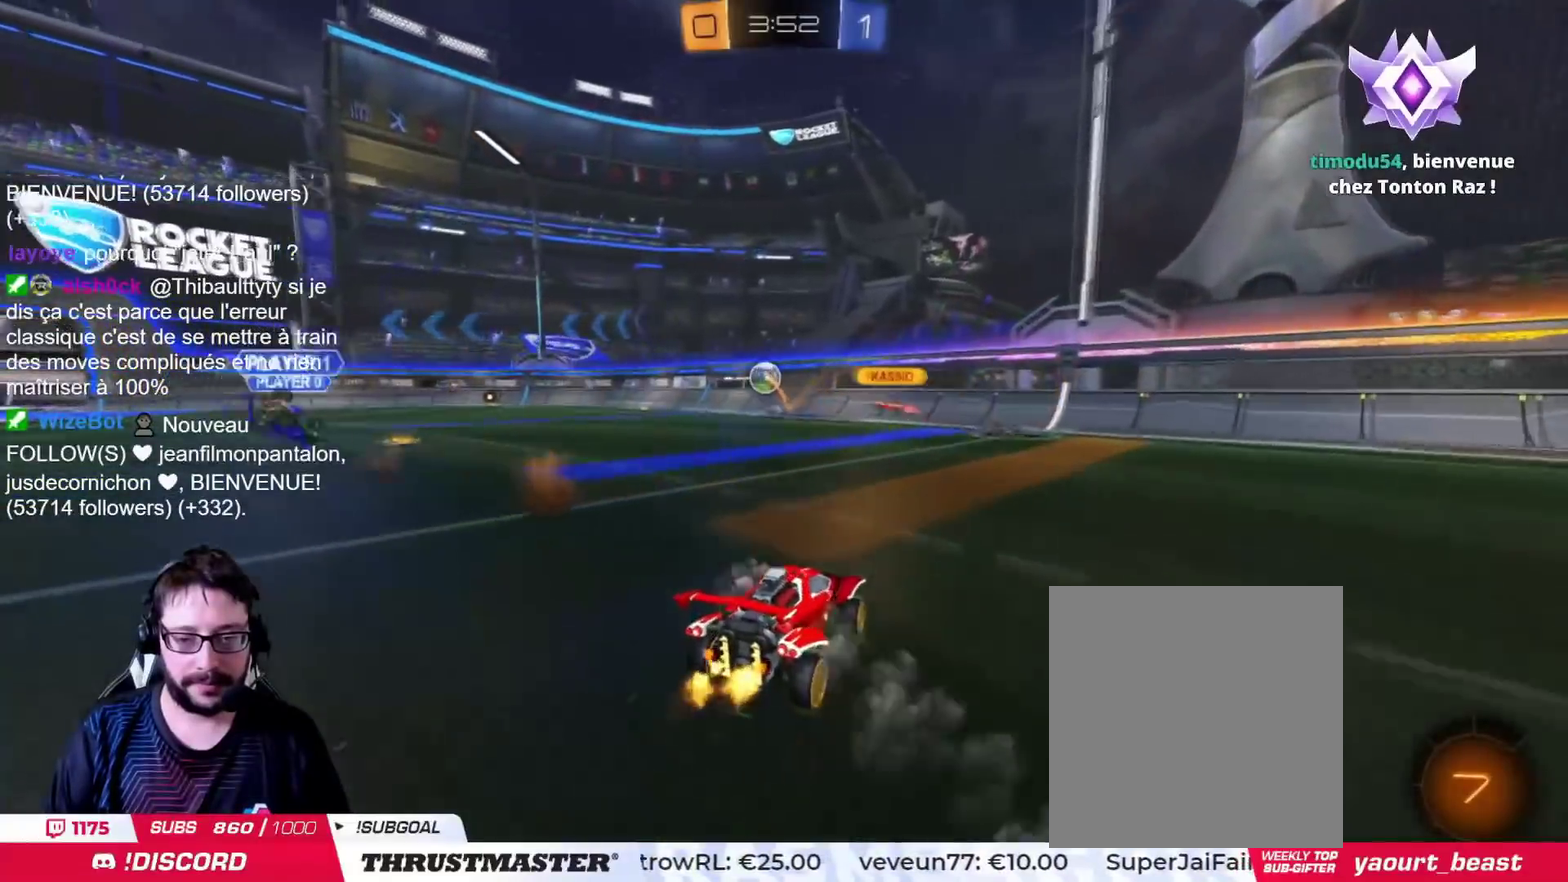
{"buttons": [], "left_stick": "left", "right_stick": "center"}
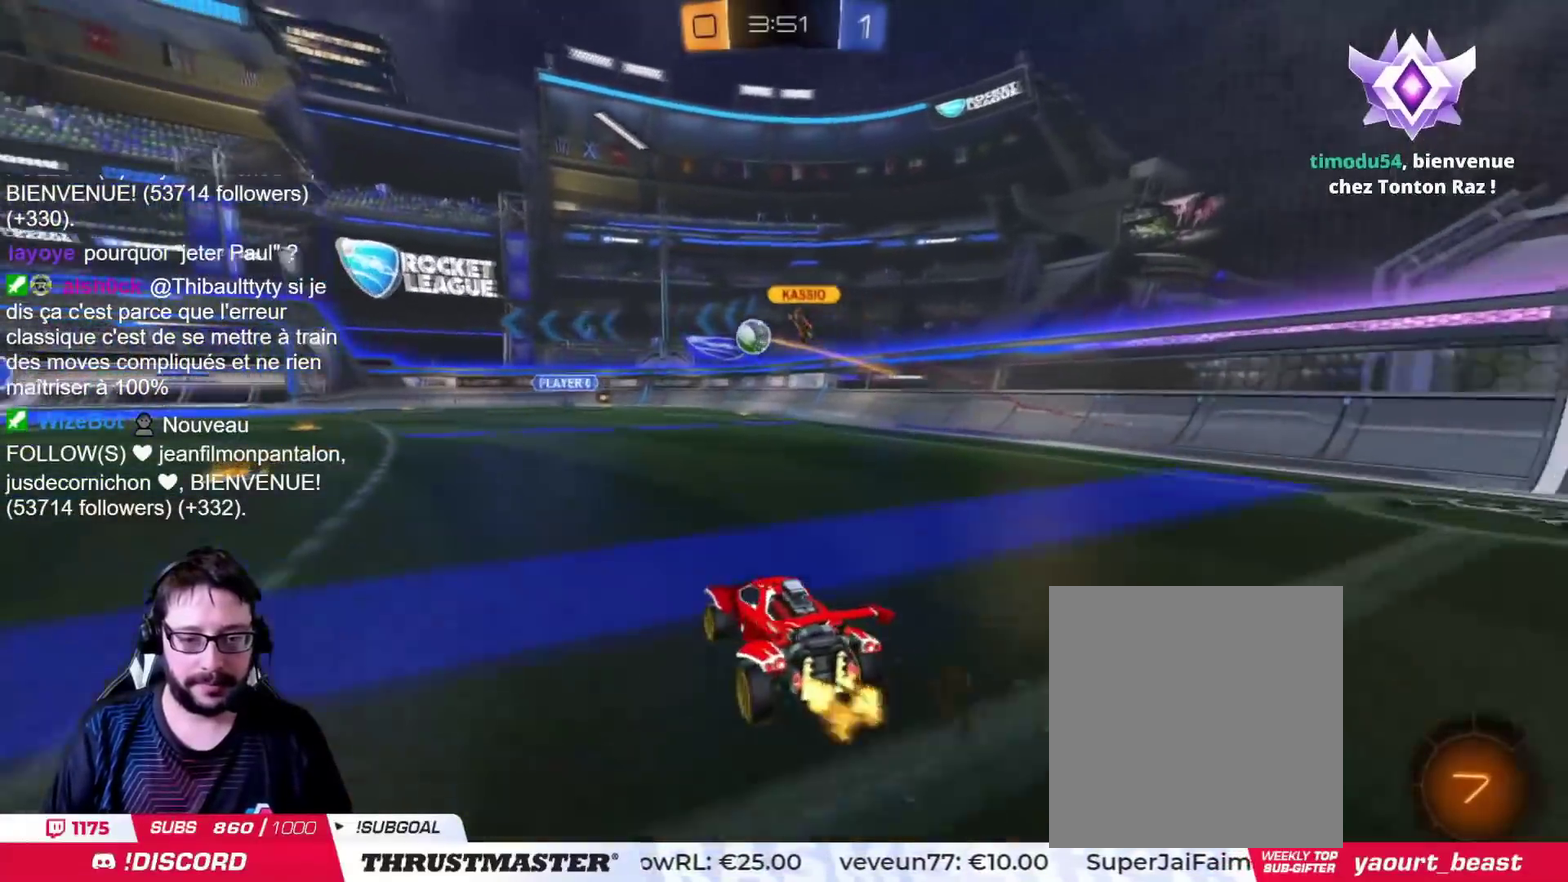
{"buttons": [], "left_stick": "center", "right_stick": "center", "events": [[417, "left_stick", "center"]]}
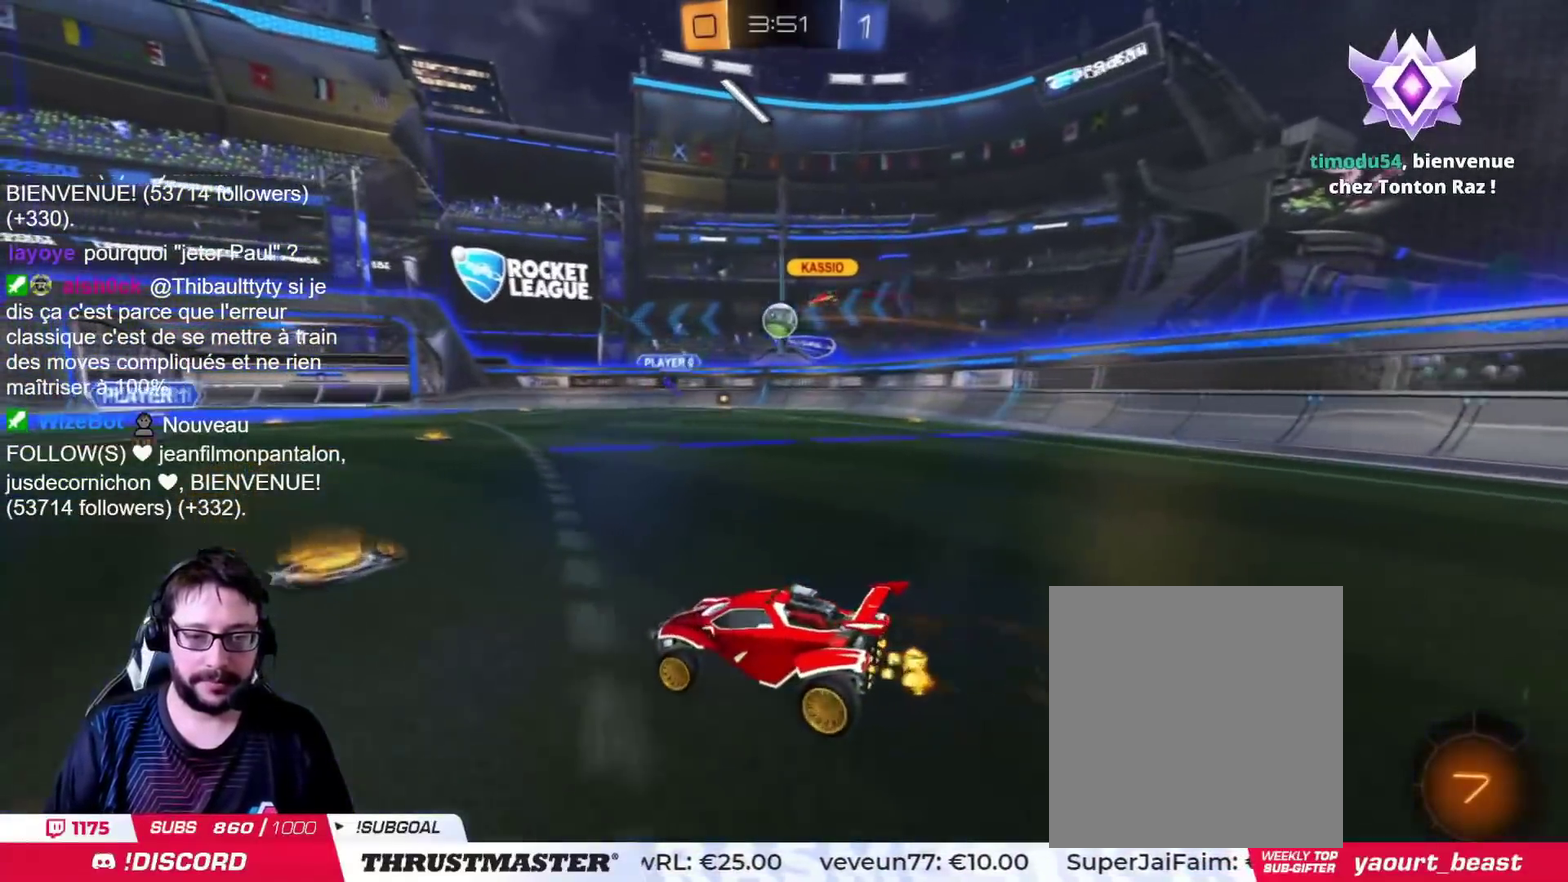
{"buttons": [], "left_stick": "up-right", "right_stick": "center", "events": [[100, "left_stick", "right"], [233, "left_stick", "center"], [467, "left_stick", "up-right"]]}
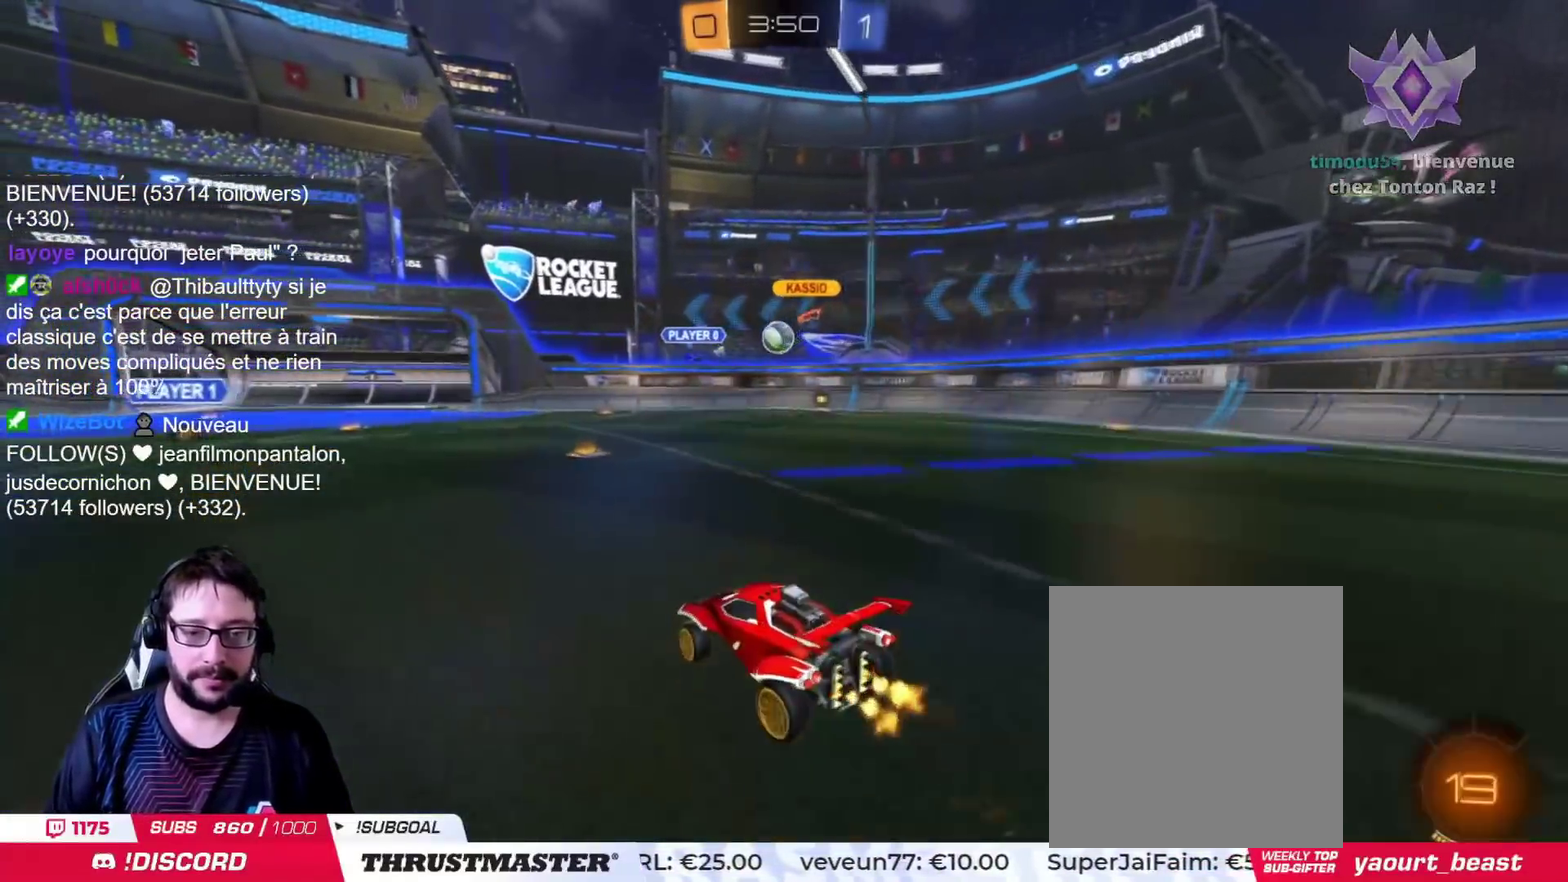
{"buttons": [], "left_stick": "center", "right_stick": "center", "events": [[50, "left_stick", "center"]]}
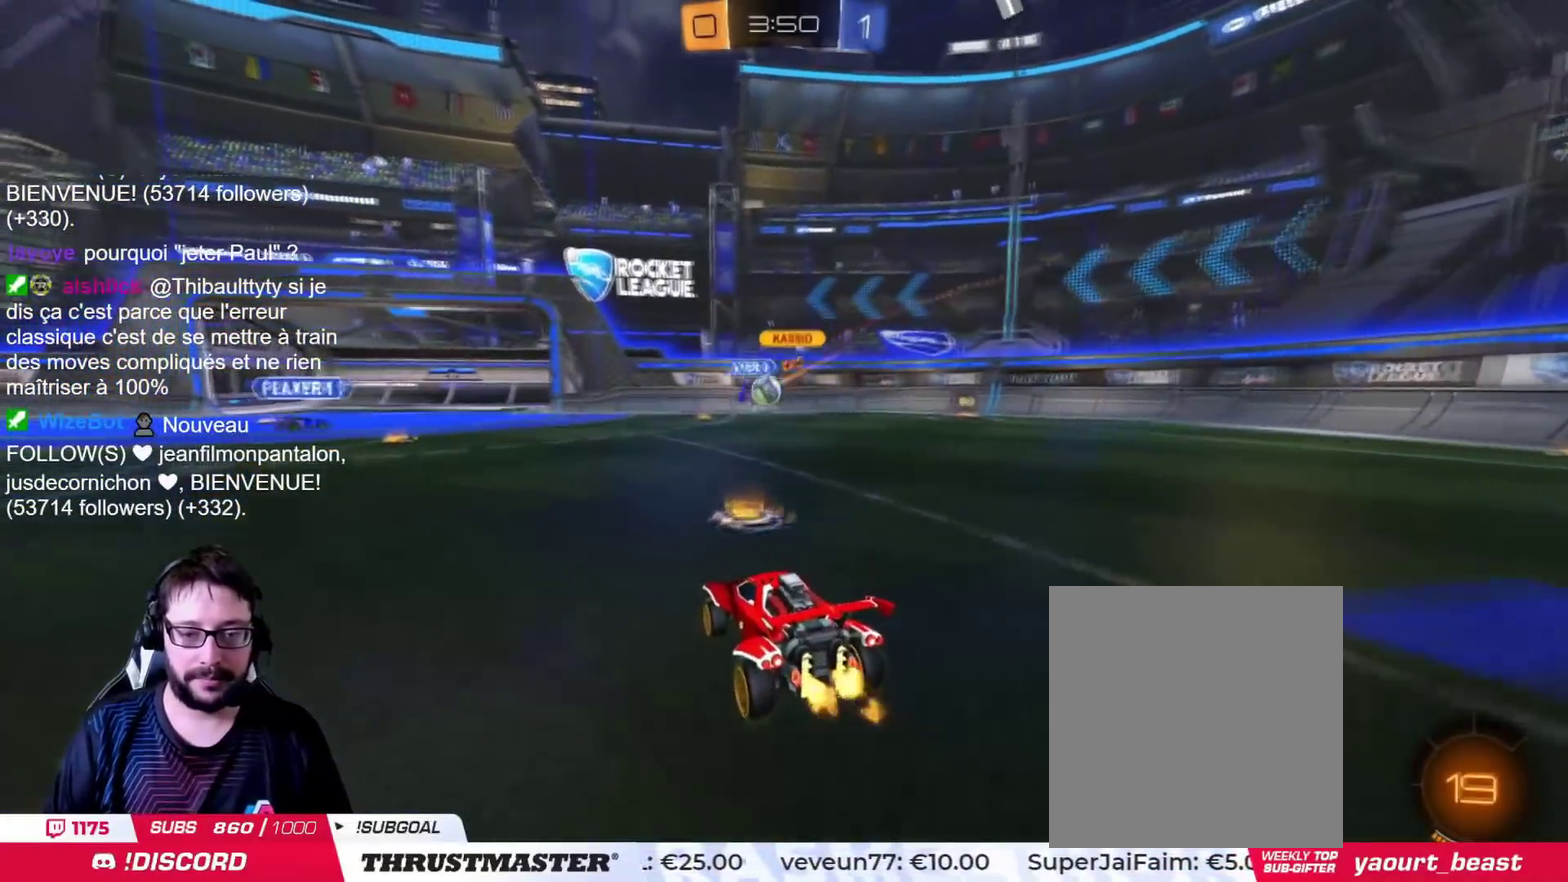
{"buttons": ["CIRCLE"], "left_stick": "center", "right_stick": "center", "events": [[150, "left_stick", "up-right"], [367, "CIRCLE", "down"], [383, "left_stick", "center"]]}
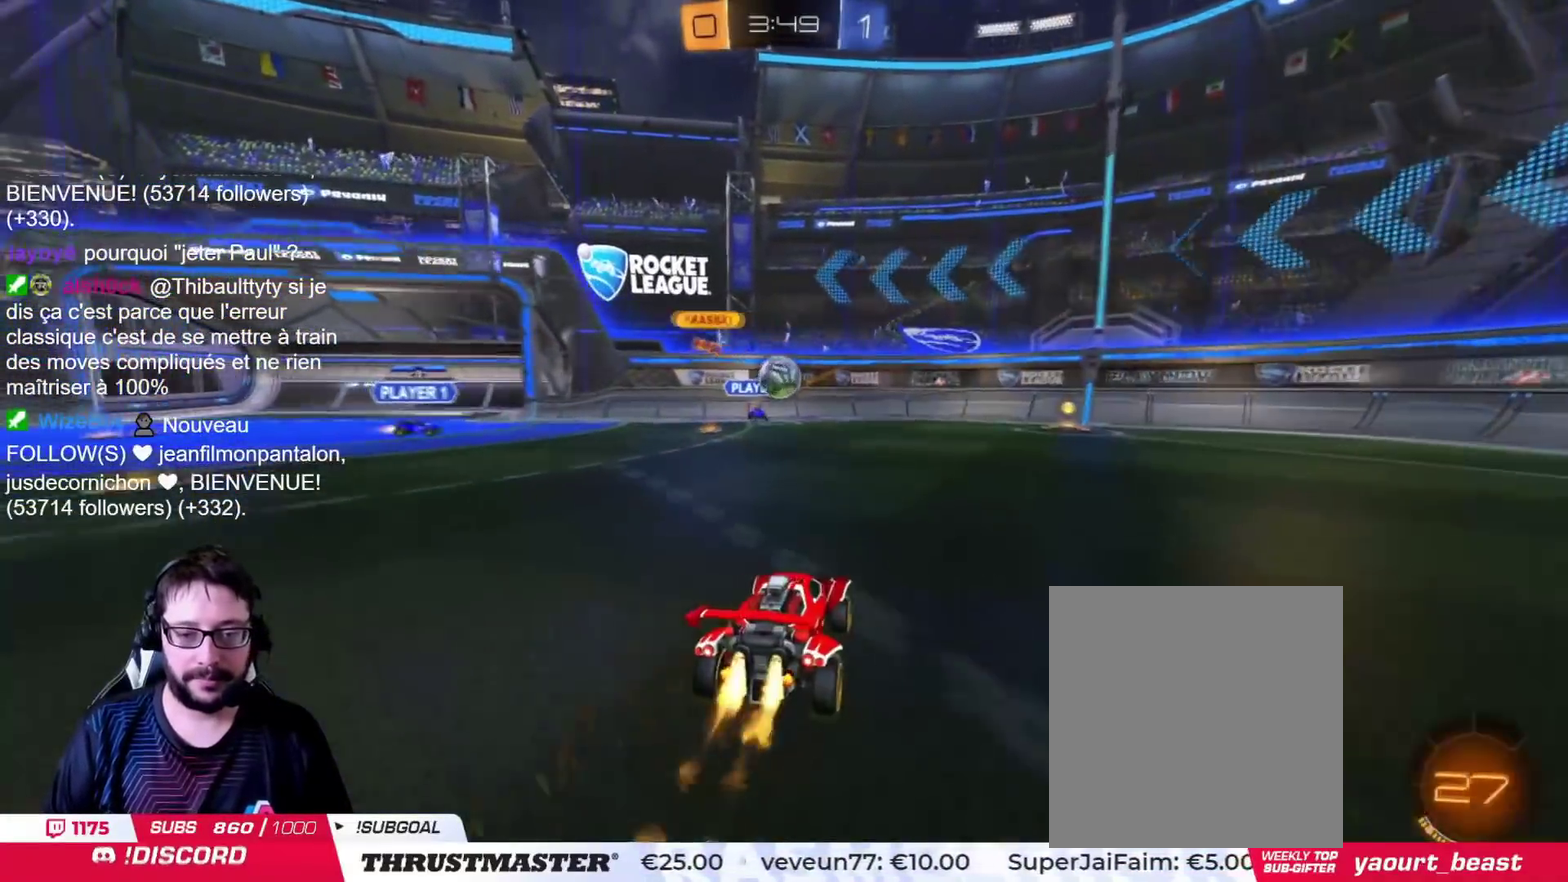
{"buttons": ["CROSS", "CIRCLE"], "left_stick": "down-right", "right_stick": "center", "events": [[284, "CROSS", "down"], [317, "left_stick", "down"], [400, "left_stick", "down-right"]]}
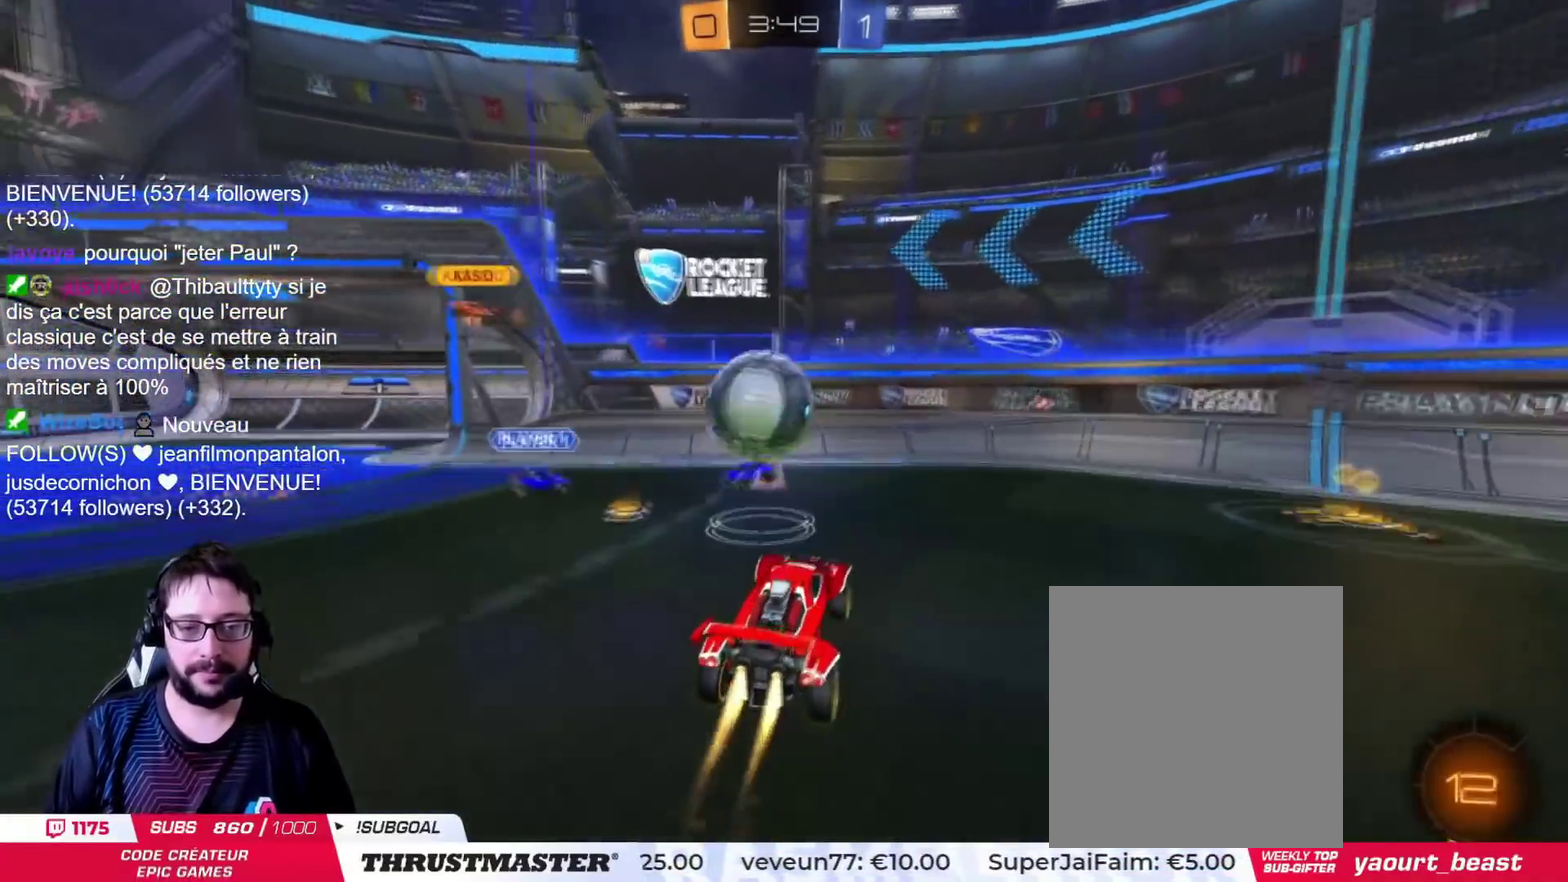
{"buttons": [], "left_stick": "down", "right_stick": "center", "events": [[16, "CROSS", "up"], [16, "left_stick", "center"], [50, "CIRCLE", "up"], [66, "left_stick", "left"], [100, "CROSS", "down"], [116, "L3", "down"], [183, "left_stick", "down"], [200, "CROSS", "up"], [283, "left_stick", "center"], [333, "L3", "up"], [333, "left_stick", "down"]]}
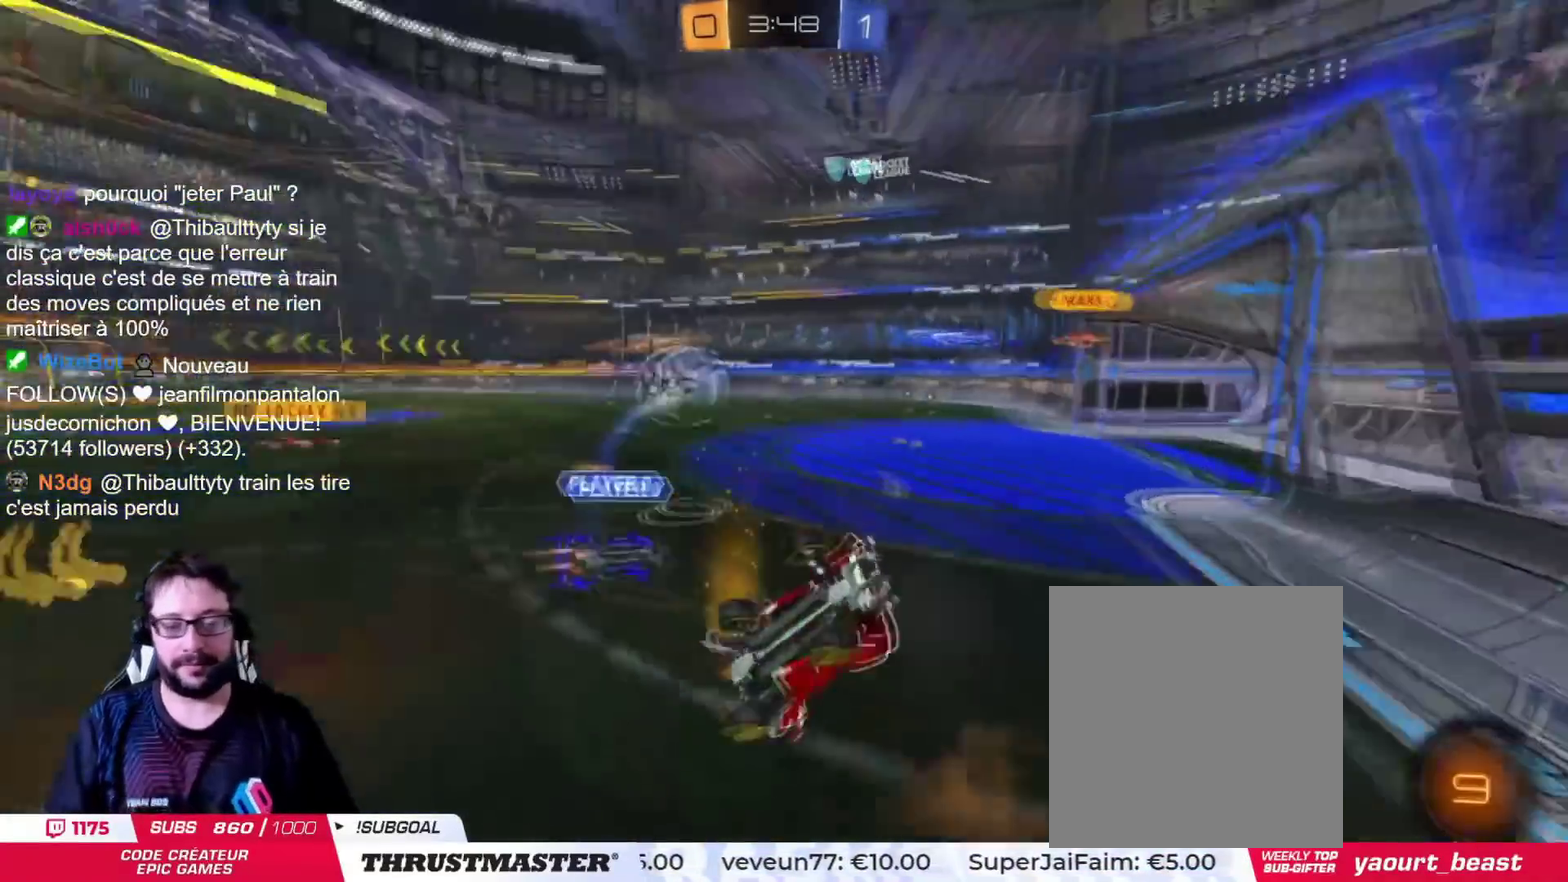
{"buttons": [], "left_stick": "left", "right_stick": "center", "events": [[50, "left_stick", "down-left"], [117, "left_stick", "left"], [300, "left_stick", "up-left"], [434, "left_stick", "left"]]}
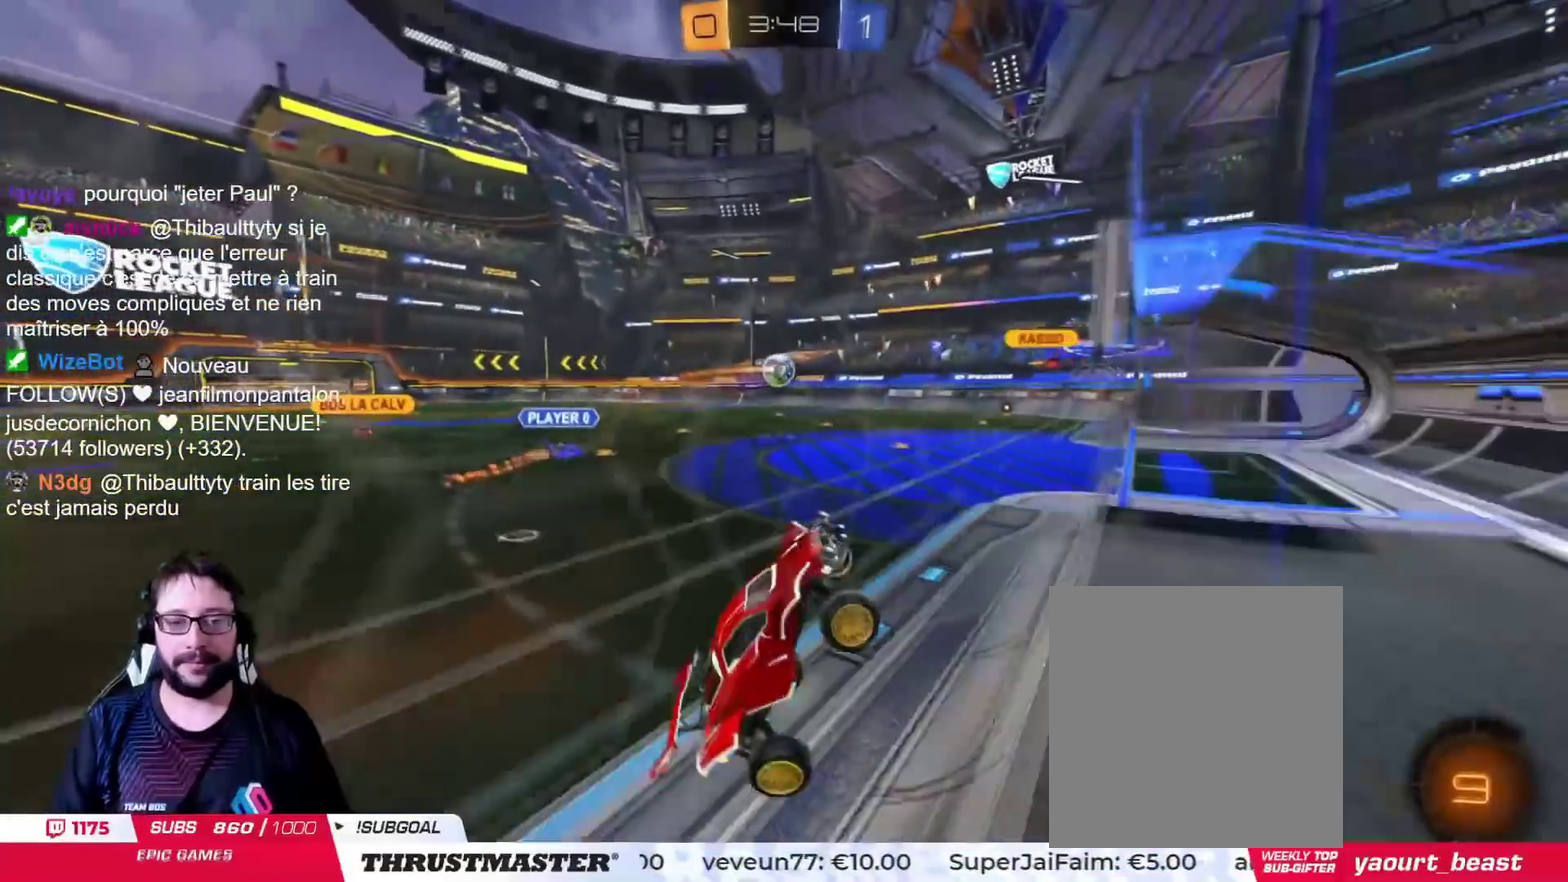
{"buttons": [], "left_stick": "up-right", "right_stick": "center", "events": [[16, "left_stick", "center"], [83, "left_stick", "right"], [250, "CIRCLE", "down"], [266, "TRIANGLE", "down"], [467, "CIRCLE", "up"], [467, "TRIANGLE", "up"], [467, "left_stick", "up-right"]]}
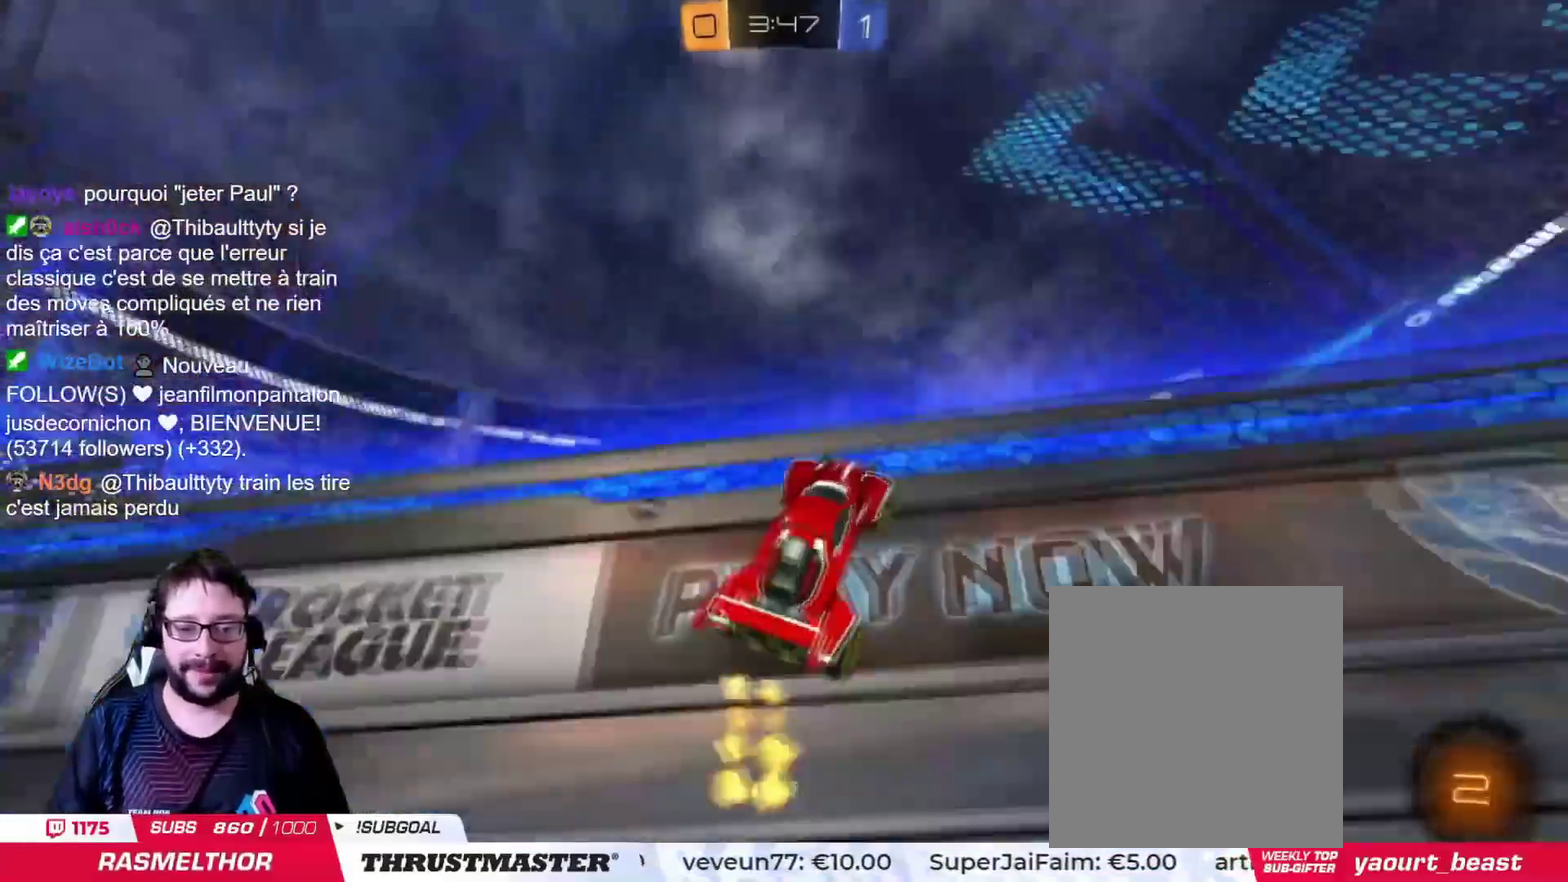
{"buttons": ["CIRCLE"], "left_stick": "up-right", "right_stick": "center"}
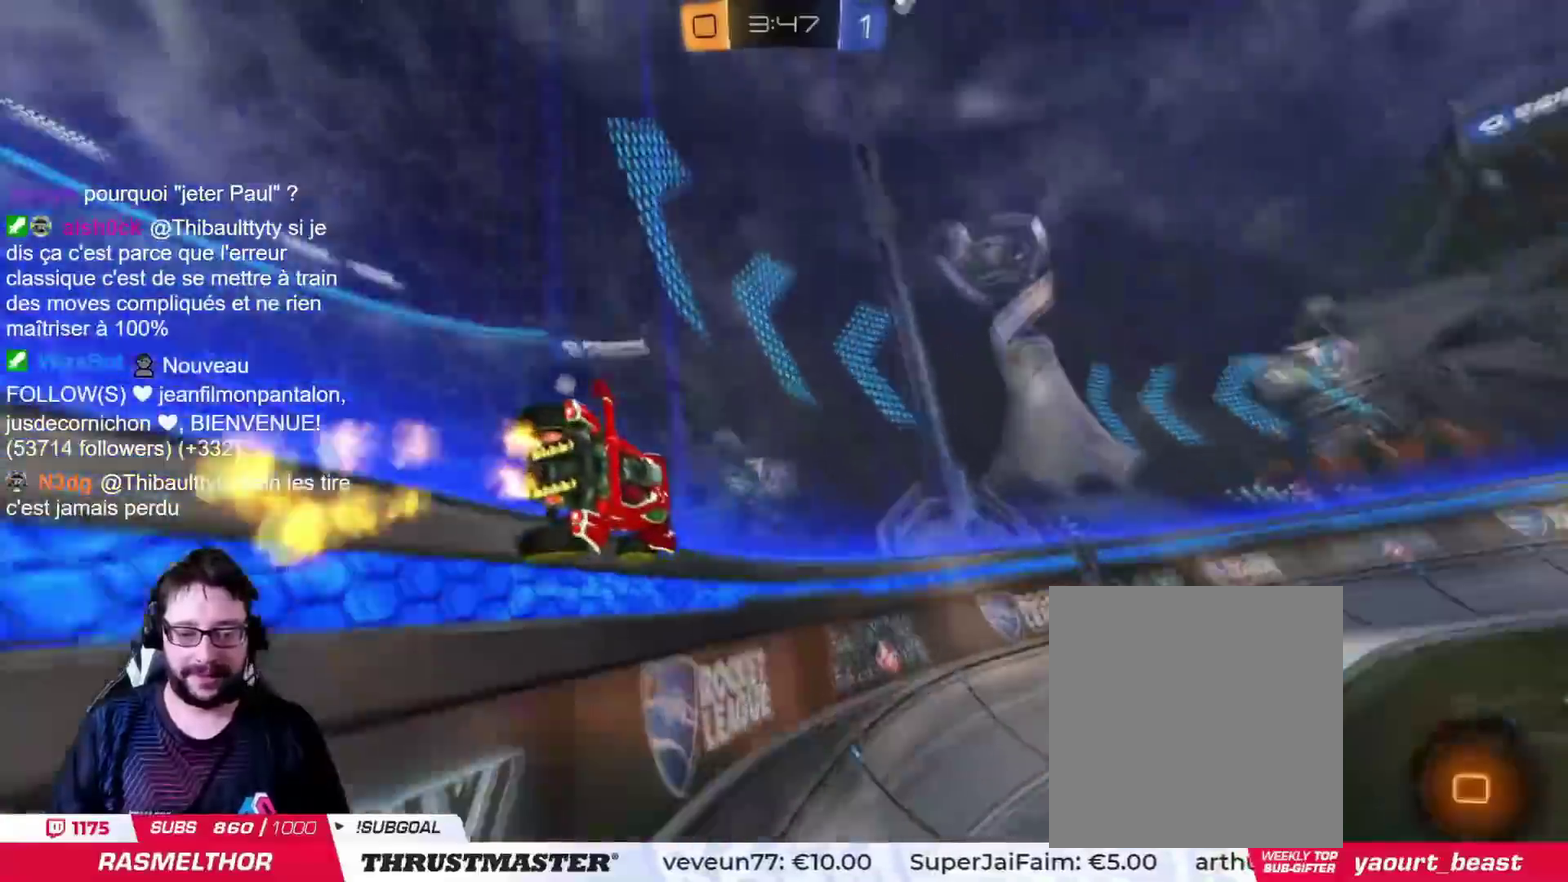
{"buttons": [], "left_stick": "center", "right_stick": "center", "events": [[233, "left_stick", "right"], [367, "CIRCLE", "up"], [400, "left_stick", "center"]]}
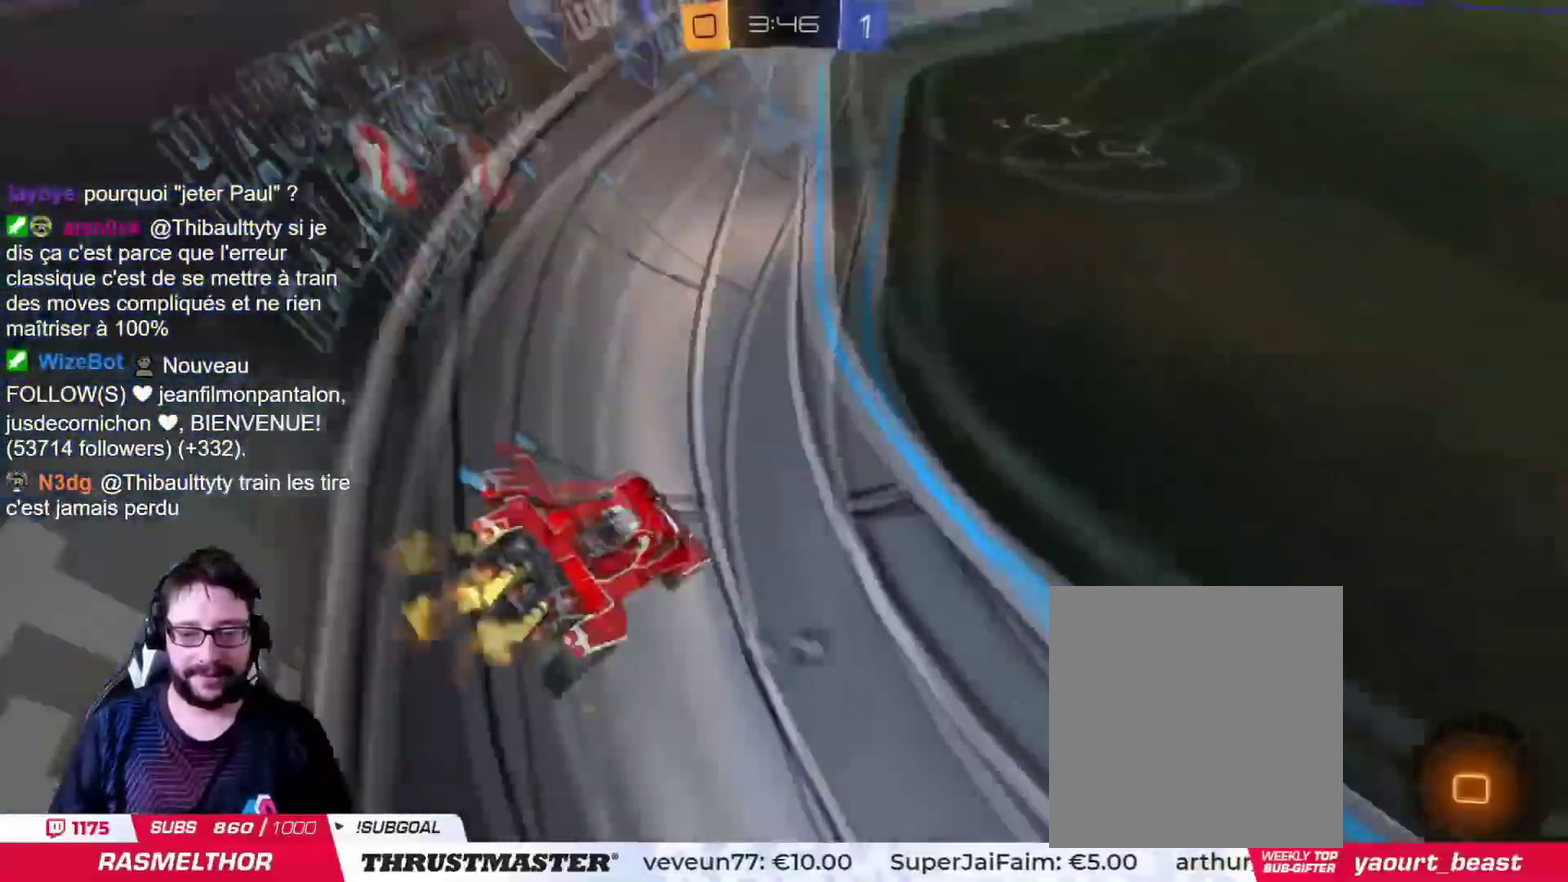
{"buttons": ["CIRCLE"], "left_stick": "up", "right_stick": "center", "events": [[384, "CIRCLE", "down"], [384, "CROSS", "down"], [467, "left_stick", "up"], [484, "CROSS", "up"]]}
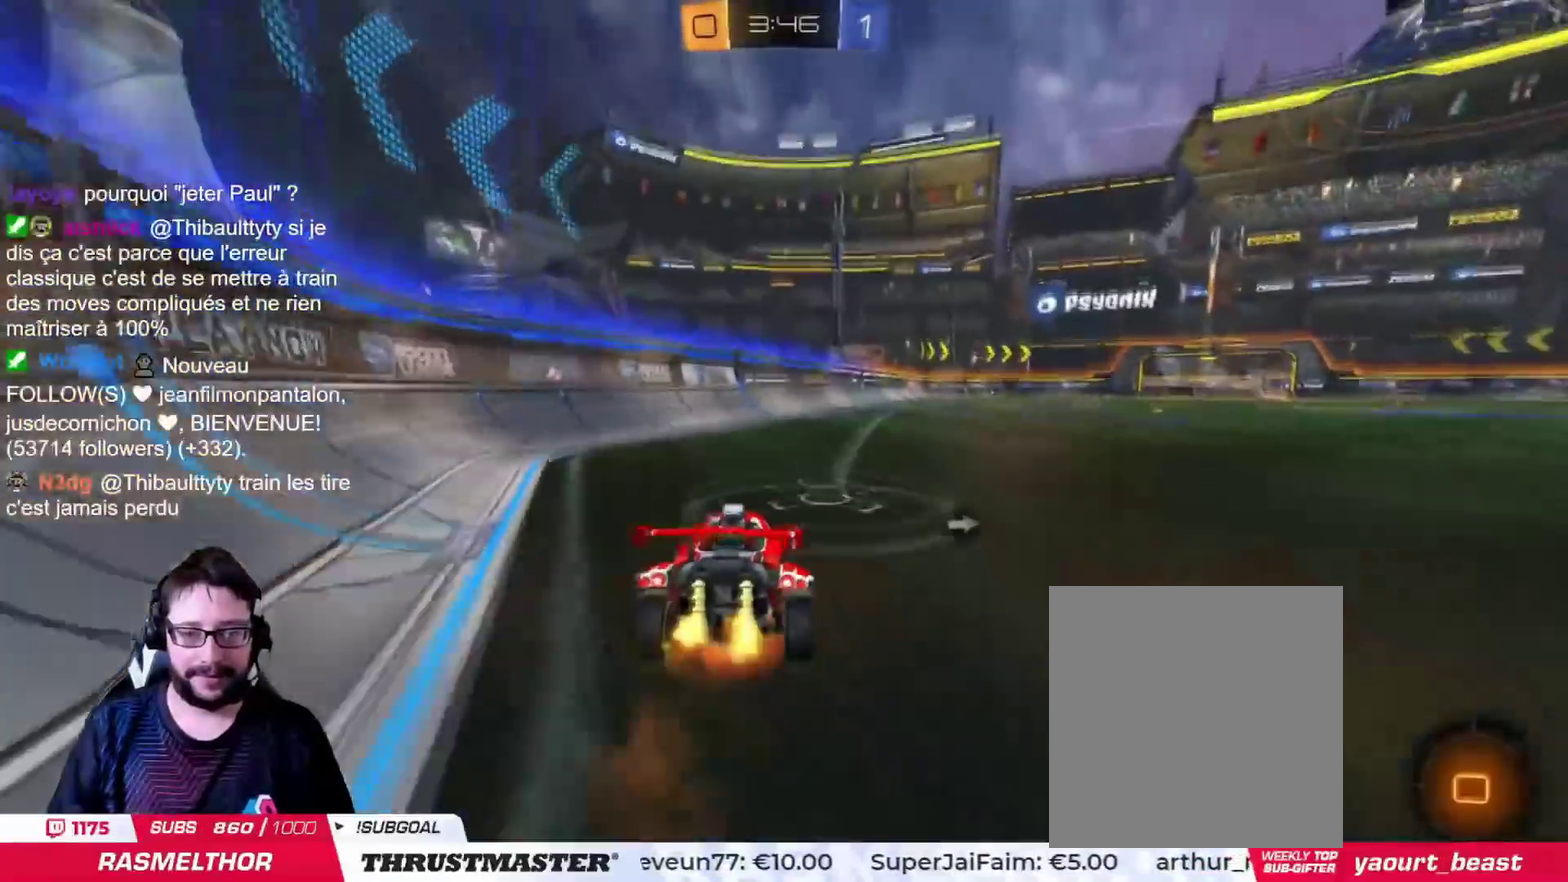
{"buttons": [], "left_stick": "center", "right_stick": "center", "events": [[33, "CROSS", "down"], [116, "CIRCLE", "up"], [116, "CROSS", "up"], [183, "TRIANGLE", "down"], [300, "TRIANGLE", "up"], [333, "left_stick", "center"]]}
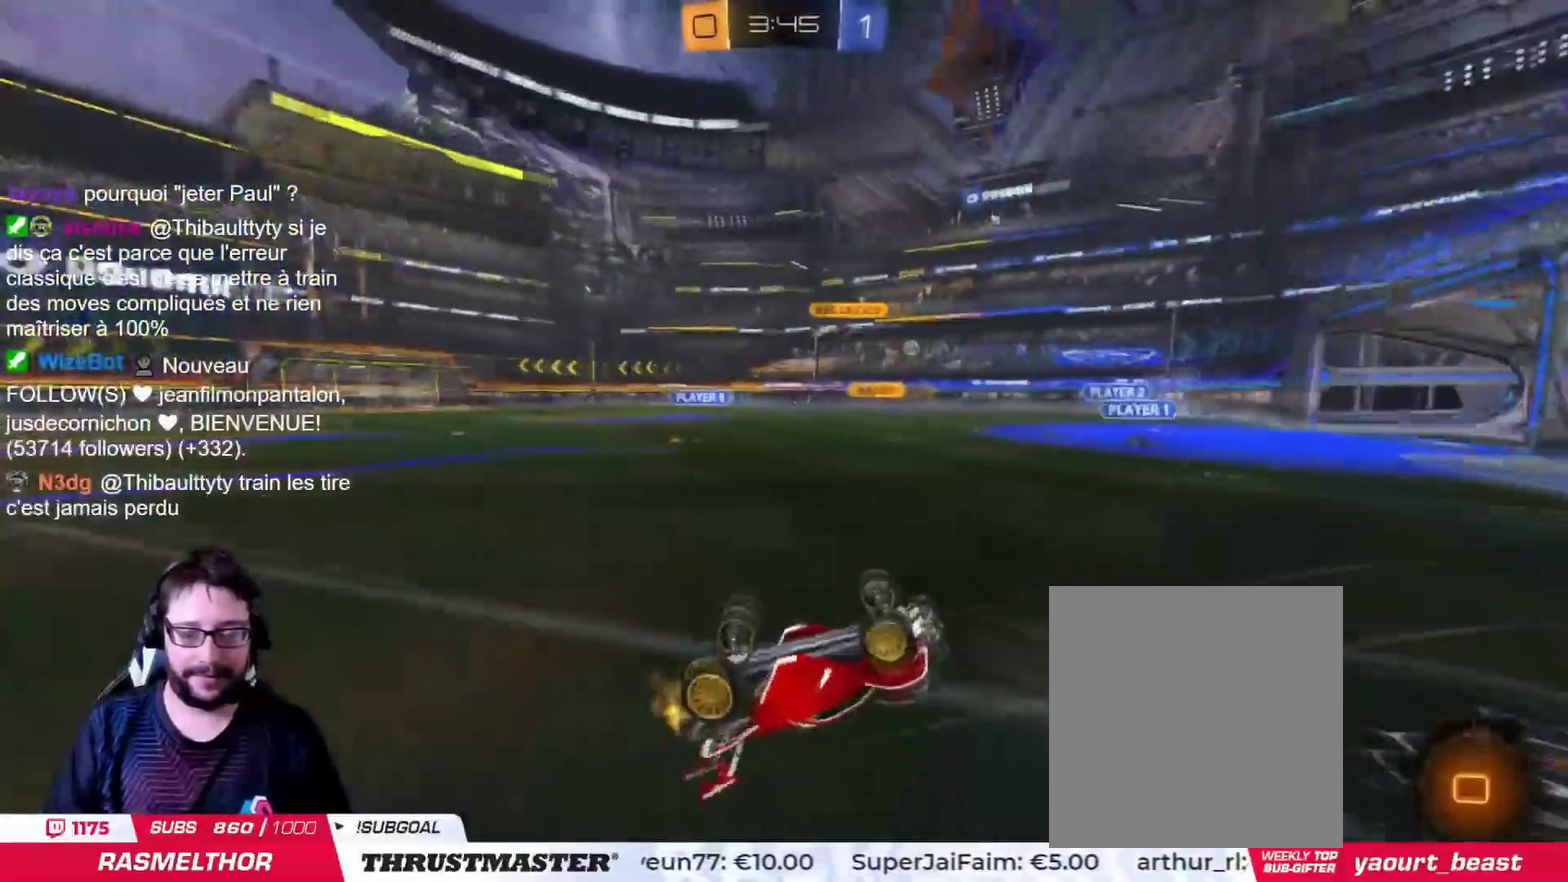
{"buttons": [], "left_stick": "center", "right_stick": "center", "events": []}
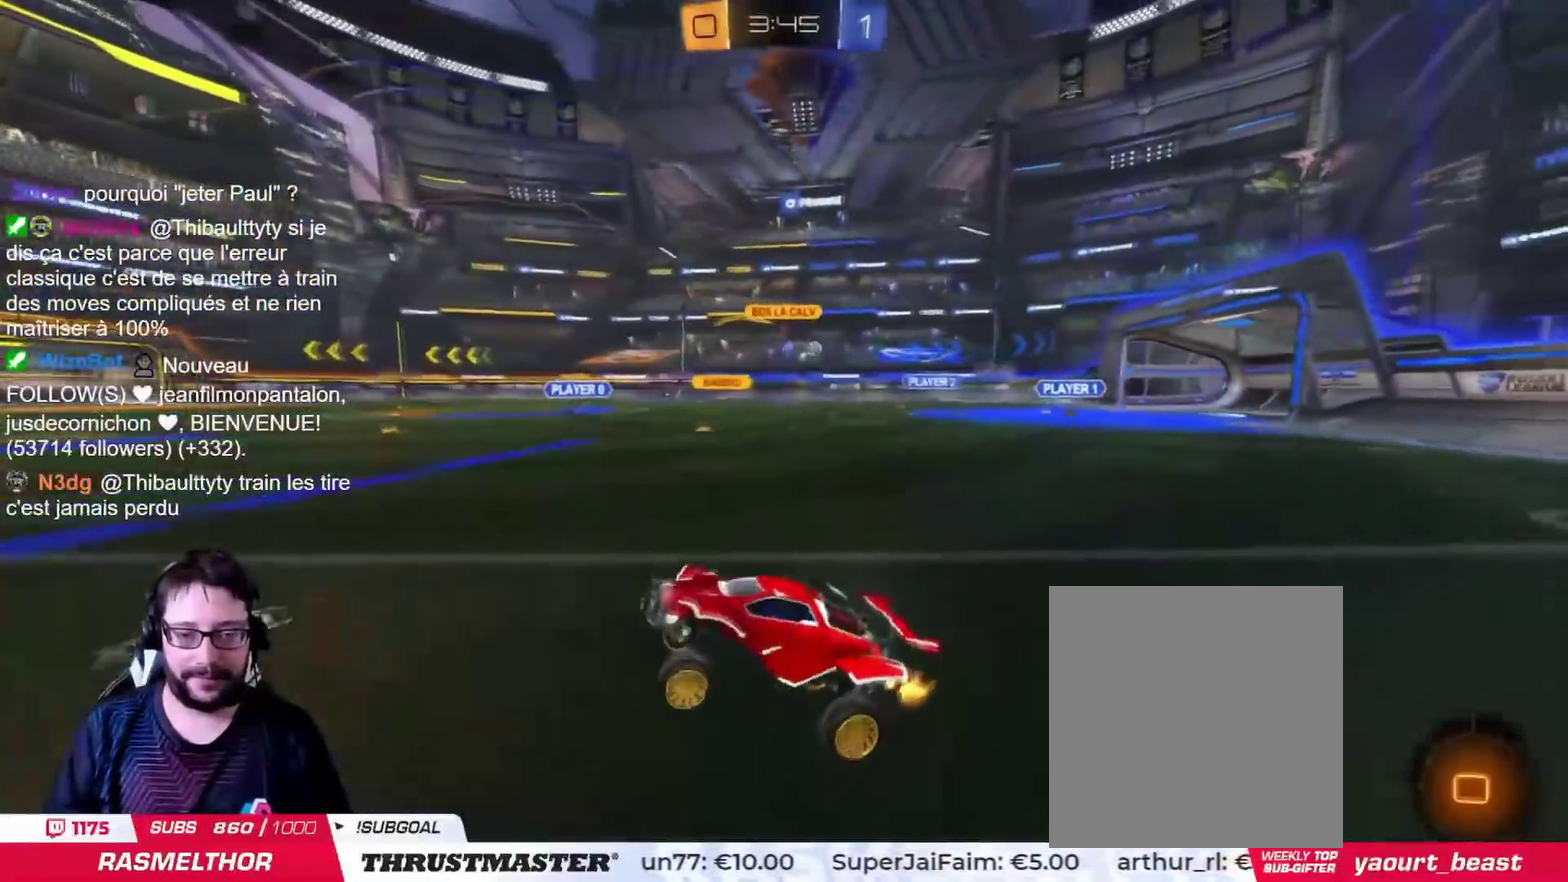
{"buttons": [], "left_stick": "center", "right_stick": "center", "events": [[83, "left_stick", "right"], [100, "TRIANGLE", "down"], [200, "TRIANGLE", "up"], [367, "left_stick", "center"]]}
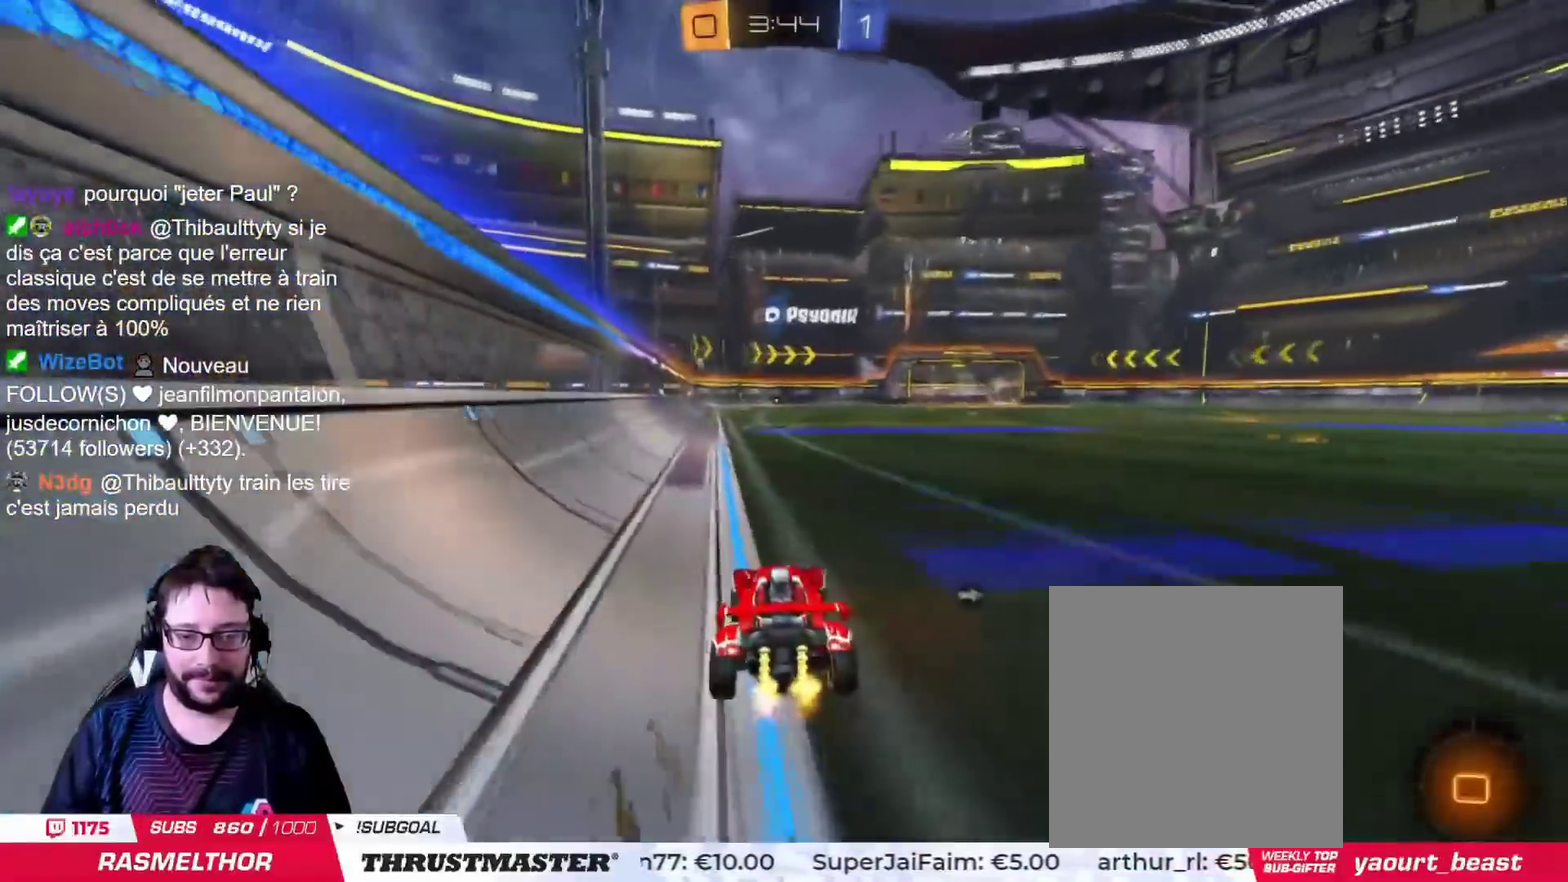
{"buttons": [], "left_stick": "up-left", "right_stick": "center", "events": [[201, "left_stick", "right"], [284, "CROSS", "down"], [284, "right_stick", "up"], [351, "left_stick", "up-left"], [384, "right_stick", "center"], [501, "CROSS", "up"]]}
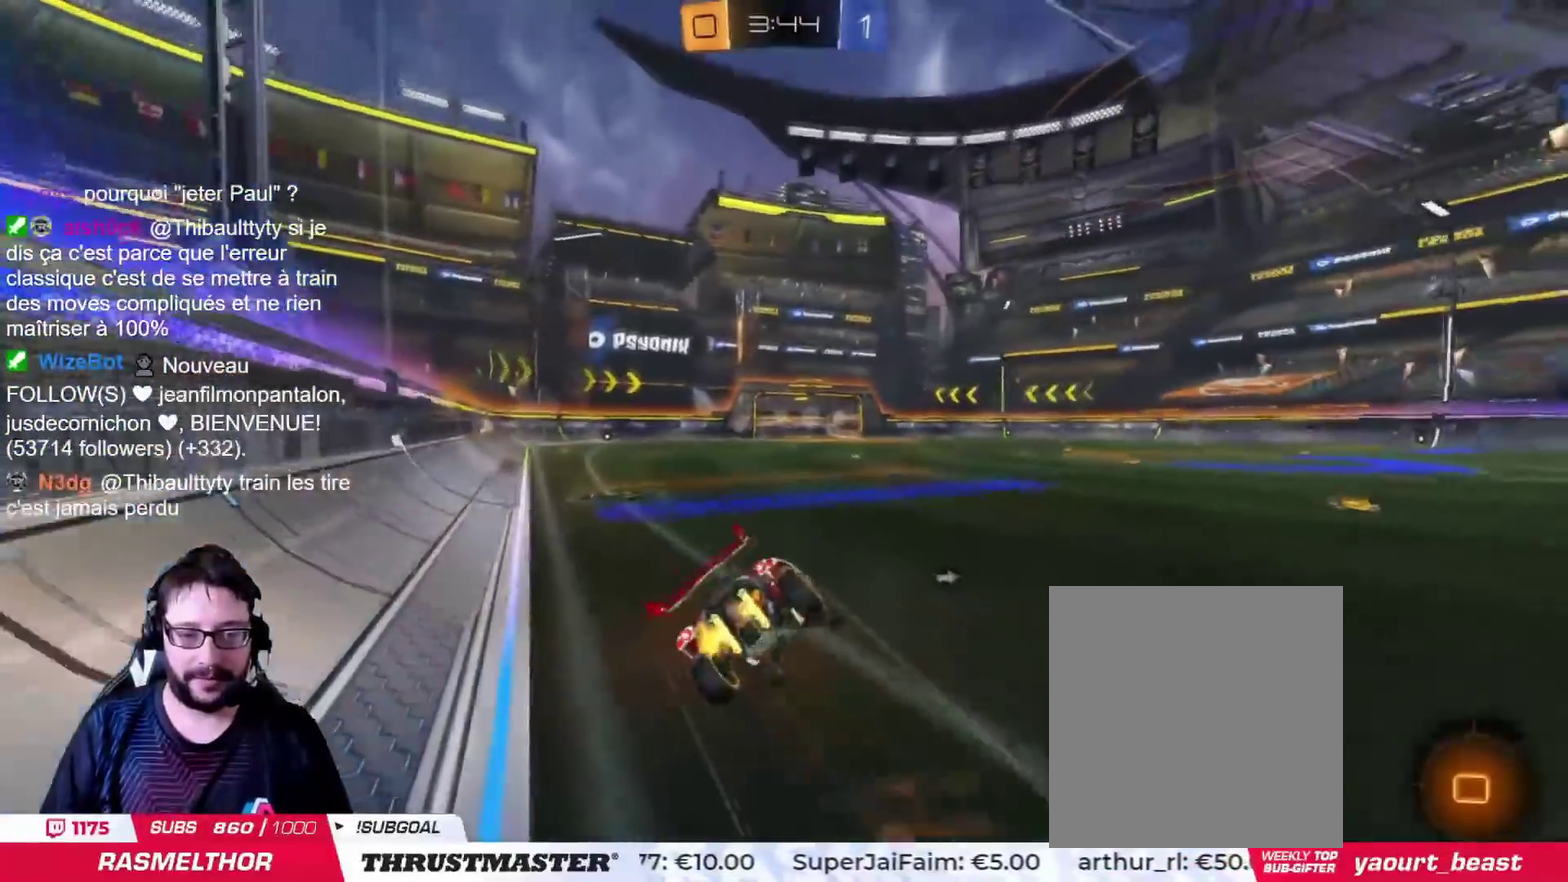
{"buttons": [], "left_stick": "left", "right_stick": "center", "events": [[367, "TRIANGLE", "down"], [367, "left_stick", "left"], [434, "TRIANGLE", "up"]]}
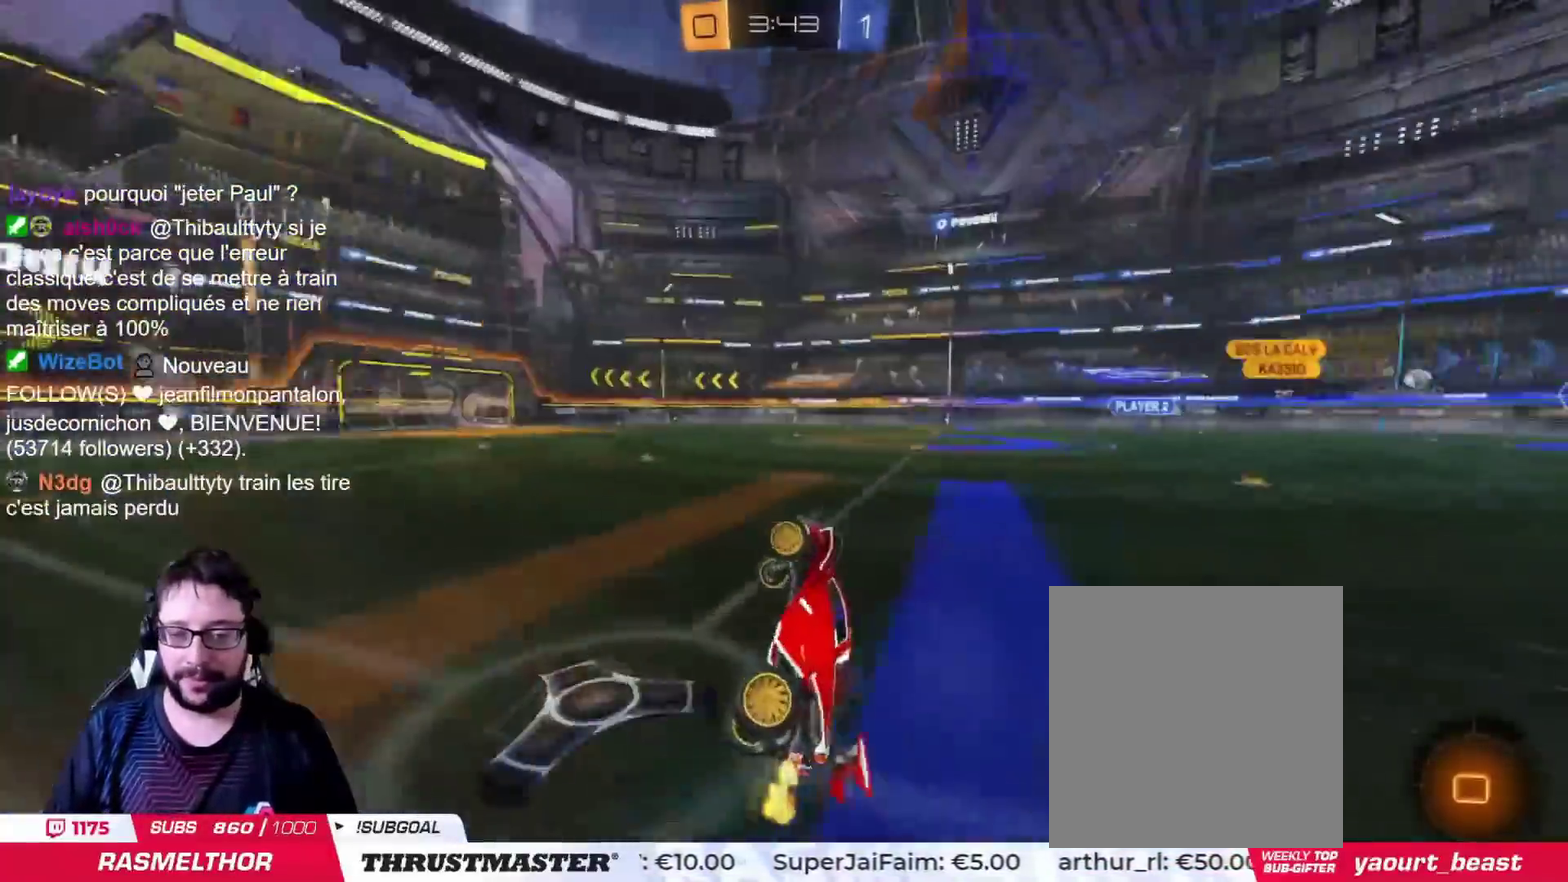
{"buttons": [], "left_stick": "center", "right_stick": "center", "events": [[134, "left_stick", "center"]]}
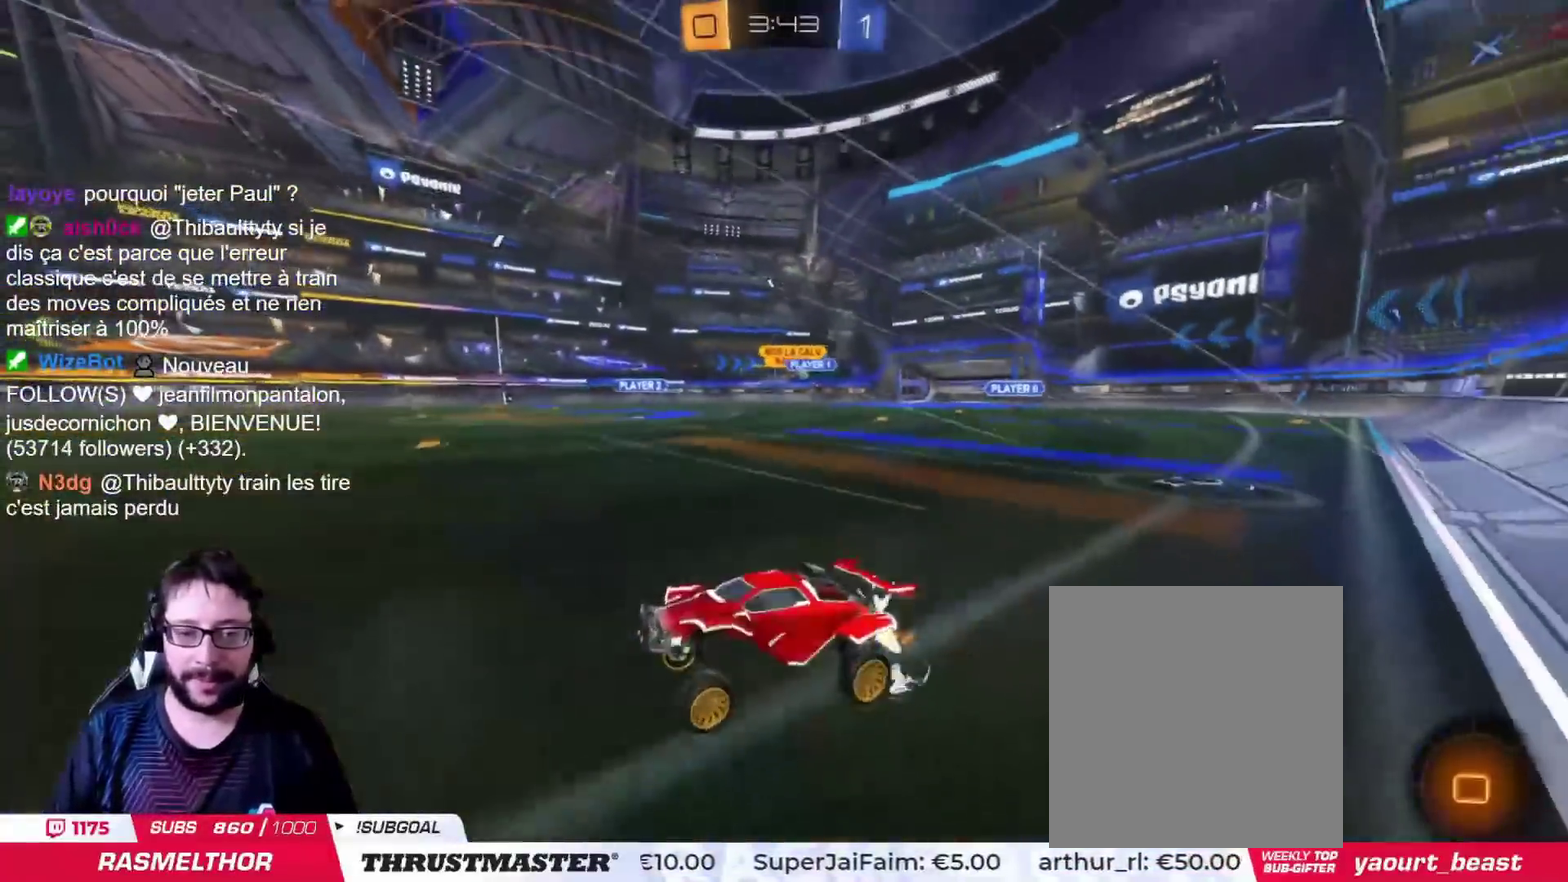
{"buttons": ["CIRCLE"], "left_stick": "center", "right_stick": "center", "events": [[50, "left_stick", "left"], [83, "CIRCLE", "down"], [83, "TRIANGLE", "down"], [100, "left_stick", "center"], [267, "TRIANGLE", "up"]]}
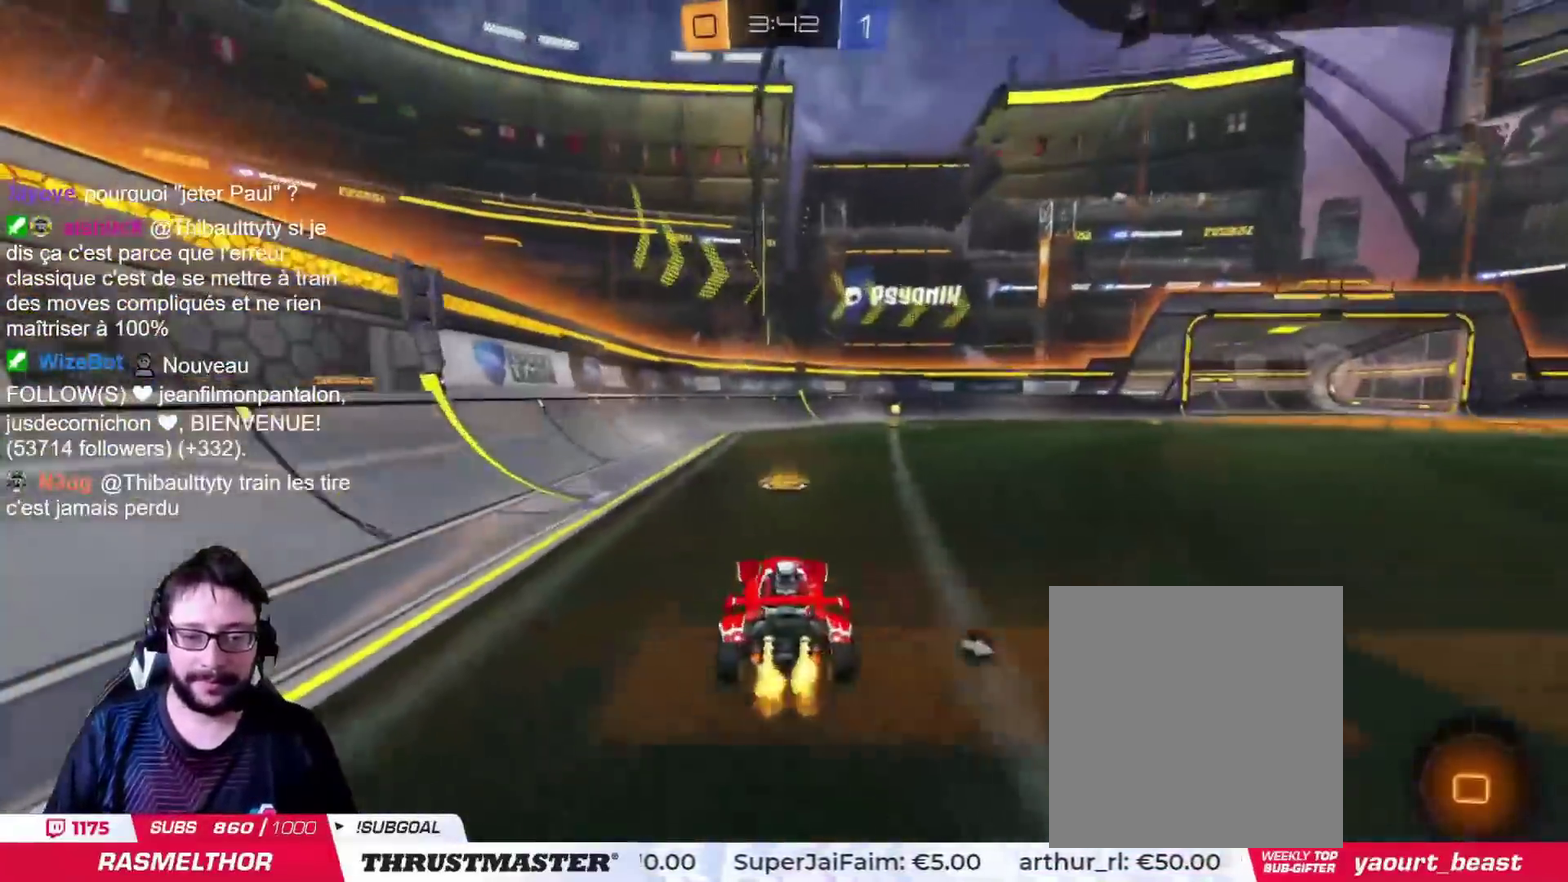
{"buttons": ["CIRCLE", "TRIANGLE"], "left_stick": "center", "right_stick": "center", "events": [[351, "TRIANGLE", "down"]]}
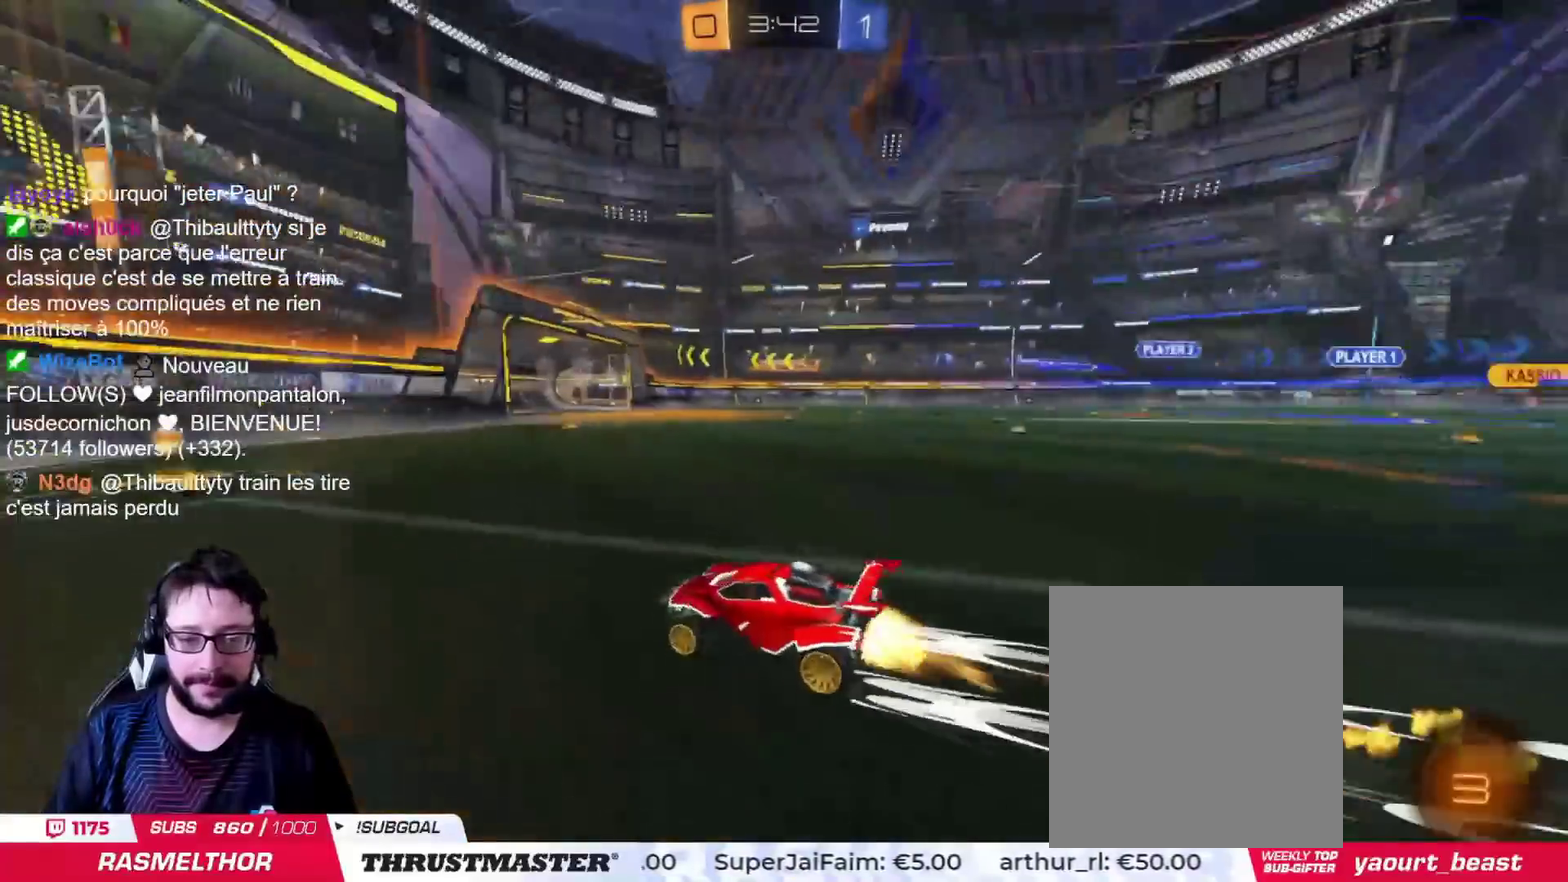
{"buttons": ["CIRCLE"], "left_stick": "right", "right_stick": "center", "events": [[17, "CIRCLE", "up"], [17, "TRIANGLE", "up"], [217, "left_stick", "right"], [500, "CIRCLE", "down"]]}
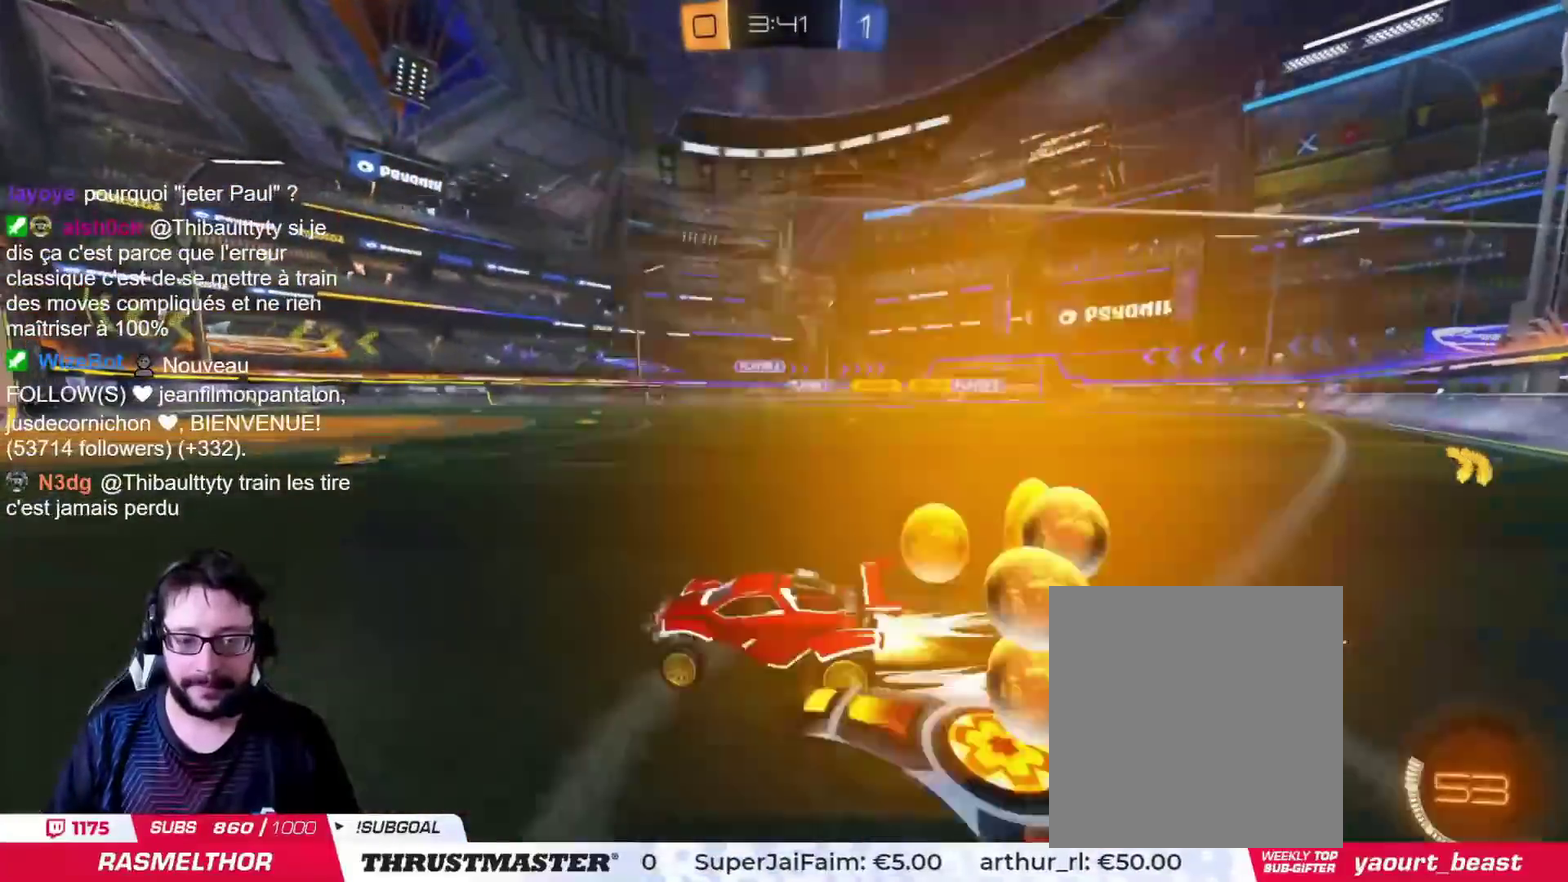
{"buttons": ["CIRCLE"], "left_stick": "center", "right_stick": "center", "events": [[34, "left_stick", "up-right"], [317, "left_stick", "right"], [467, "left_stick", "center"]]}
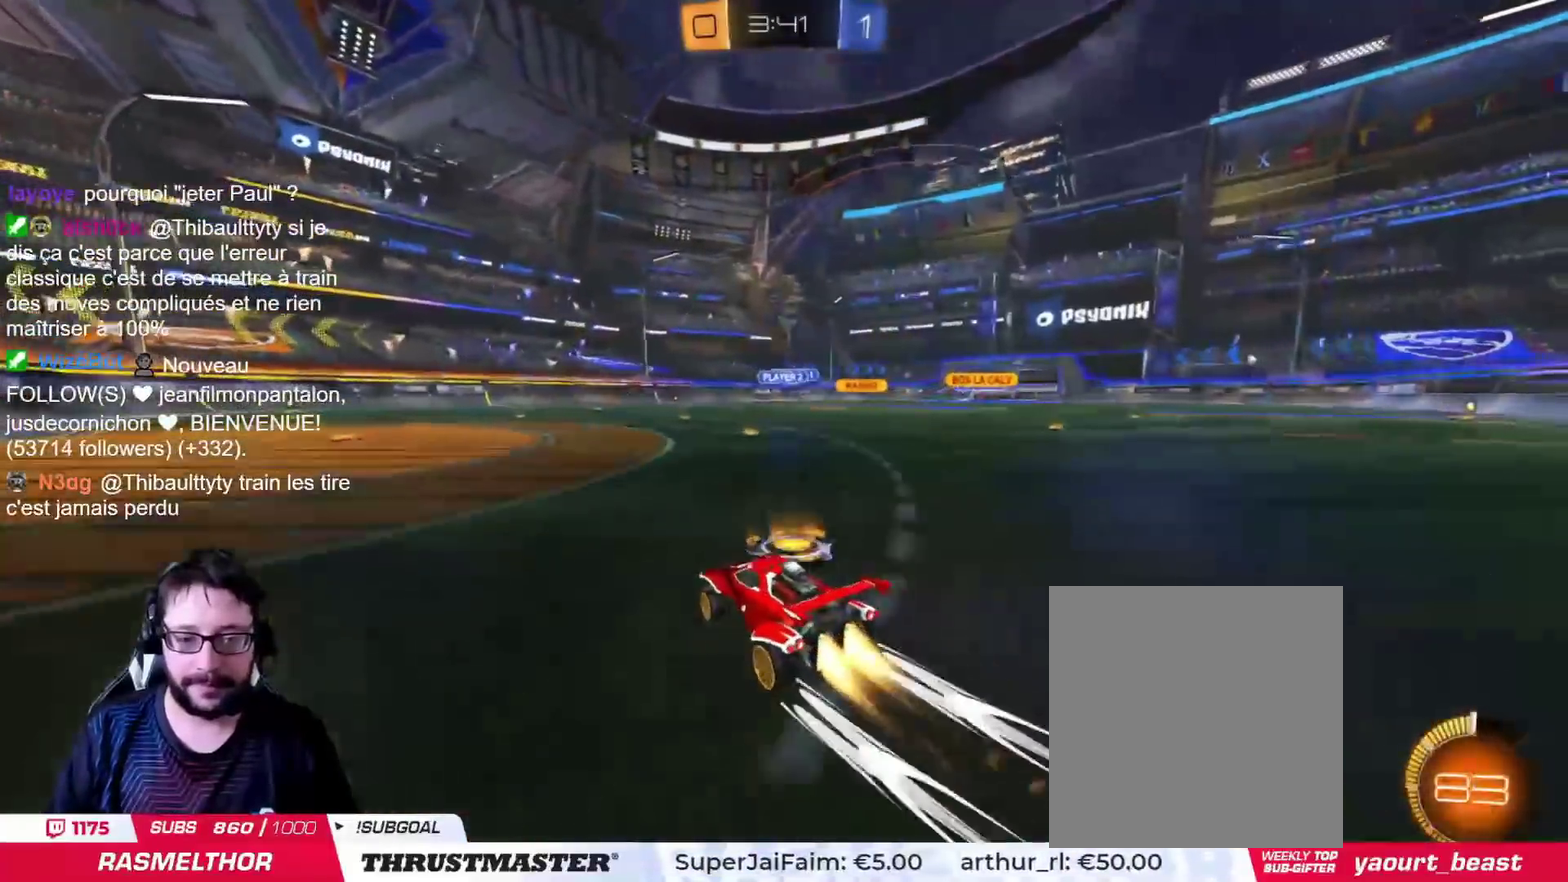
{"buttons": [], "left_stick": "center", "right_stick": "center", "events": [[17, "CIRCLE", "up"]]}
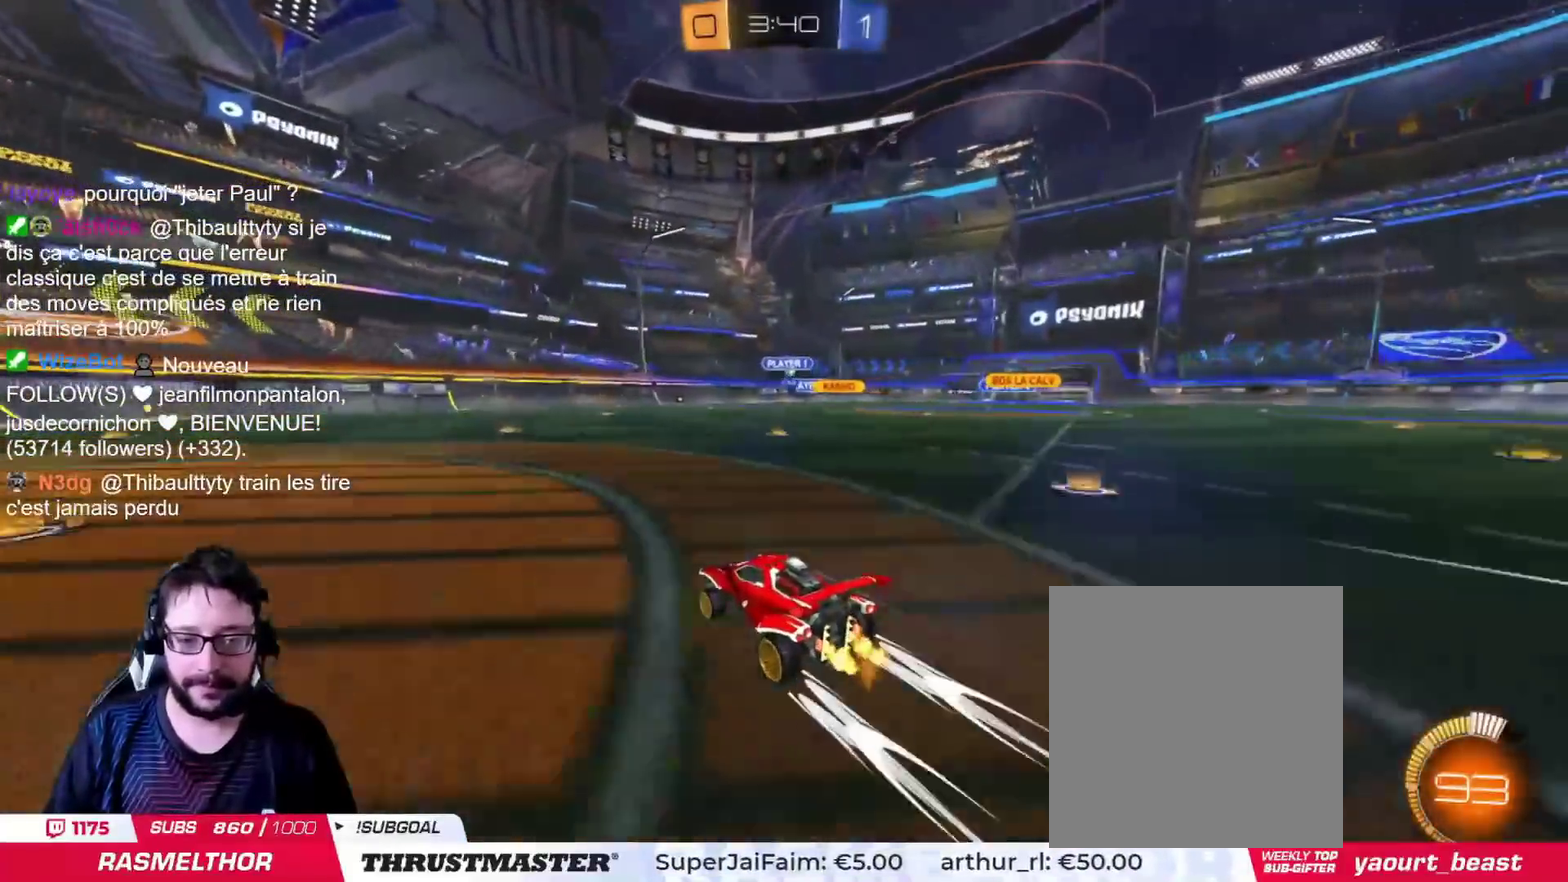
{"buttons": [], "left_stick": "right", "right_stick": "center", "events": [[501, "left_stick", "right"]]}
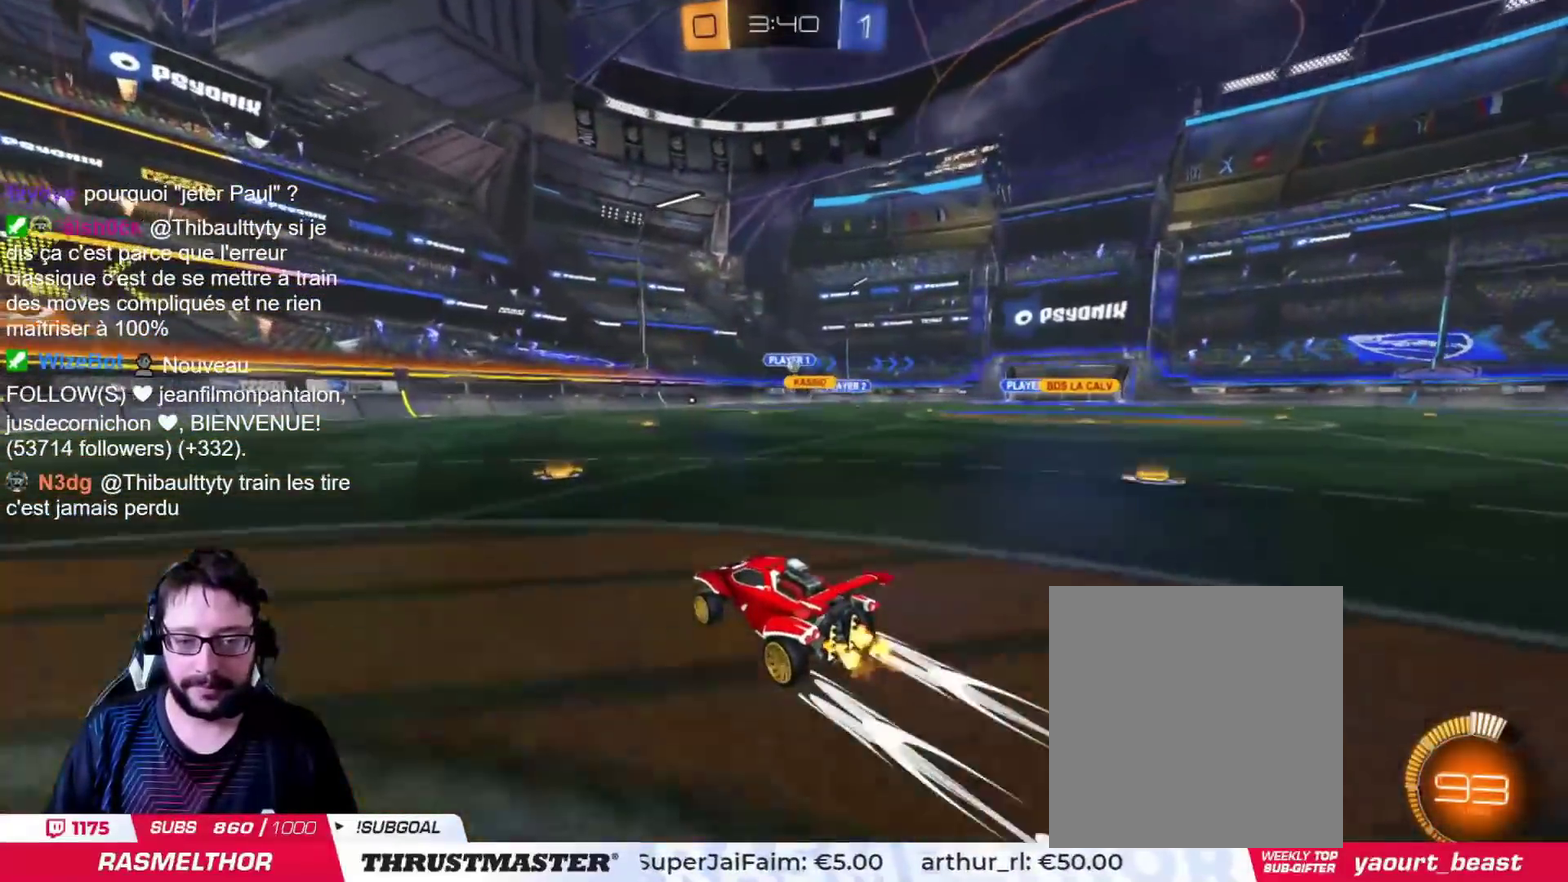
{"buttons": [], "left_stick": "up-right", "right_stick": "center"}
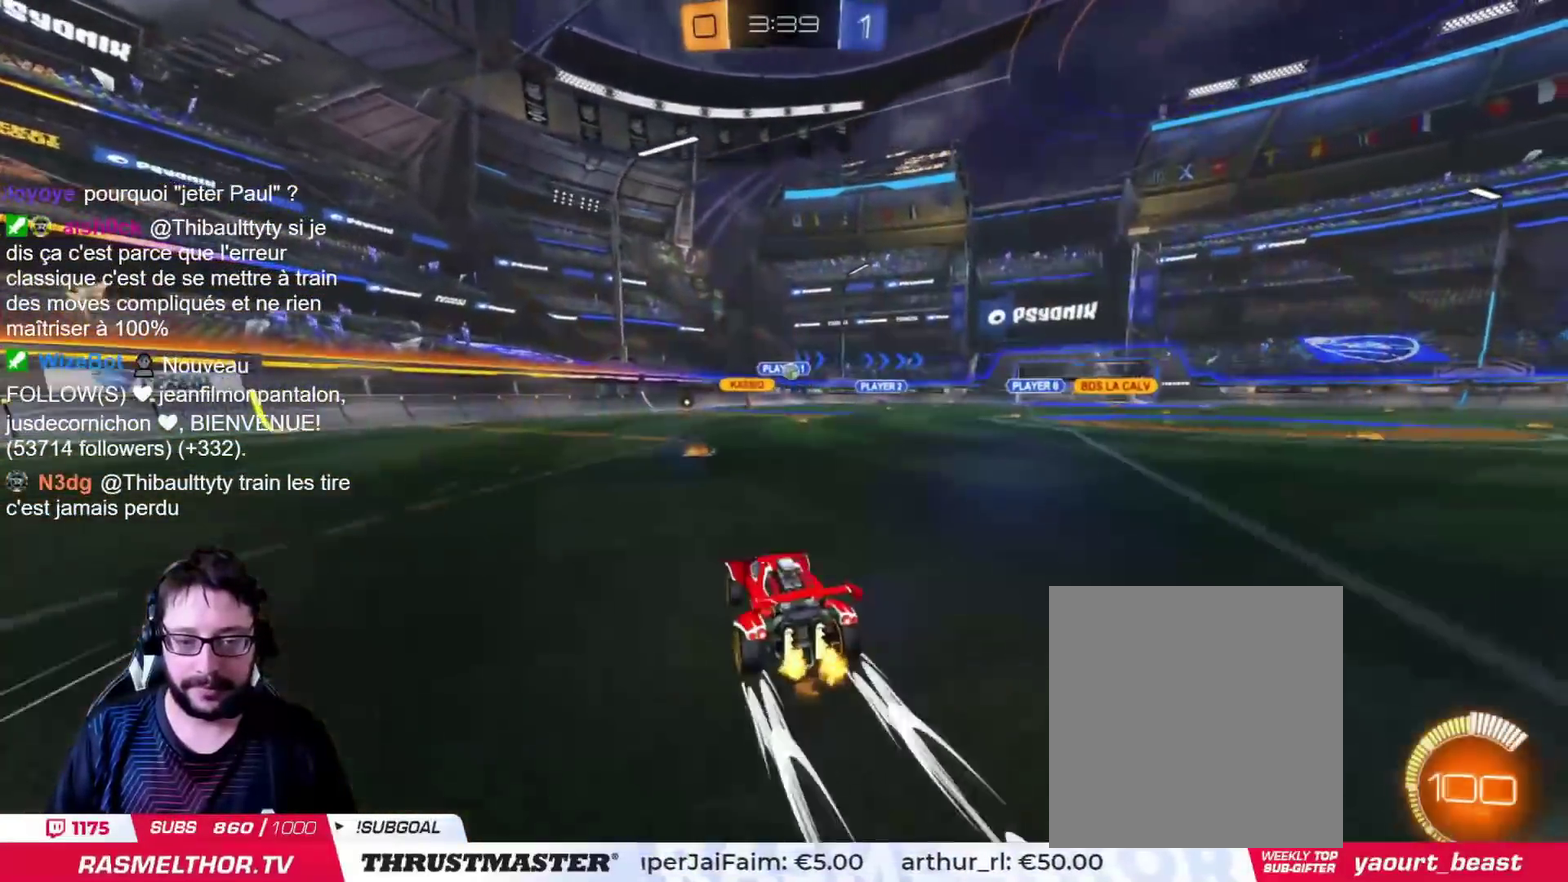
{"buttons": [], "left_stick": "left", "right_stick": "center"}
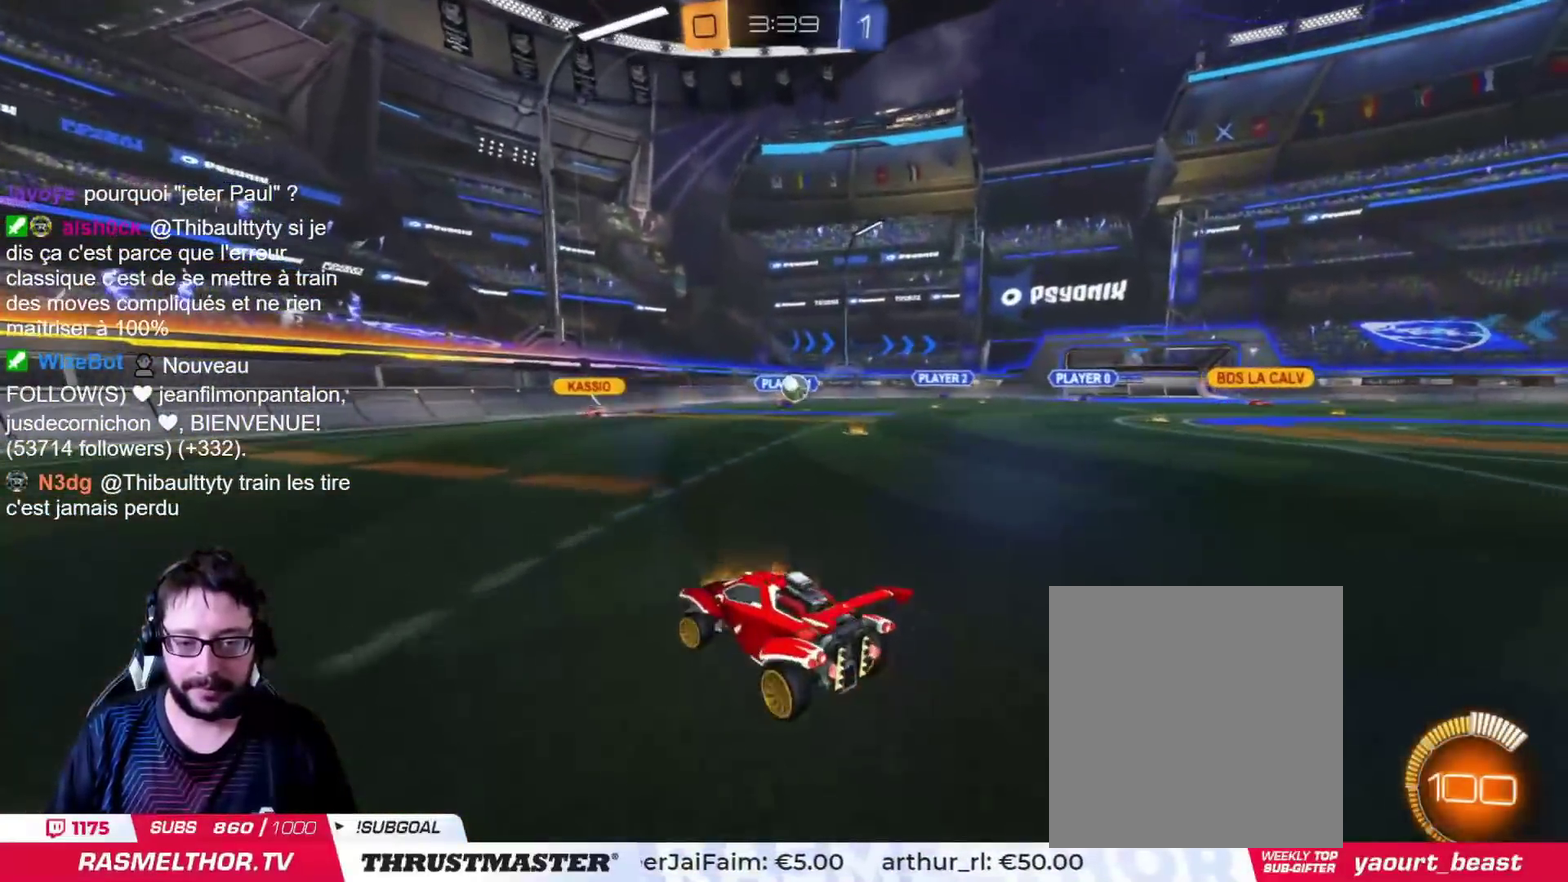
{"buttons": ["CIRCLE"], "left_stick": "up-left", "right_stick": "center", "events": [[250, "CIRCLE", "down"], [317, "left_stick", "up-left"]]}